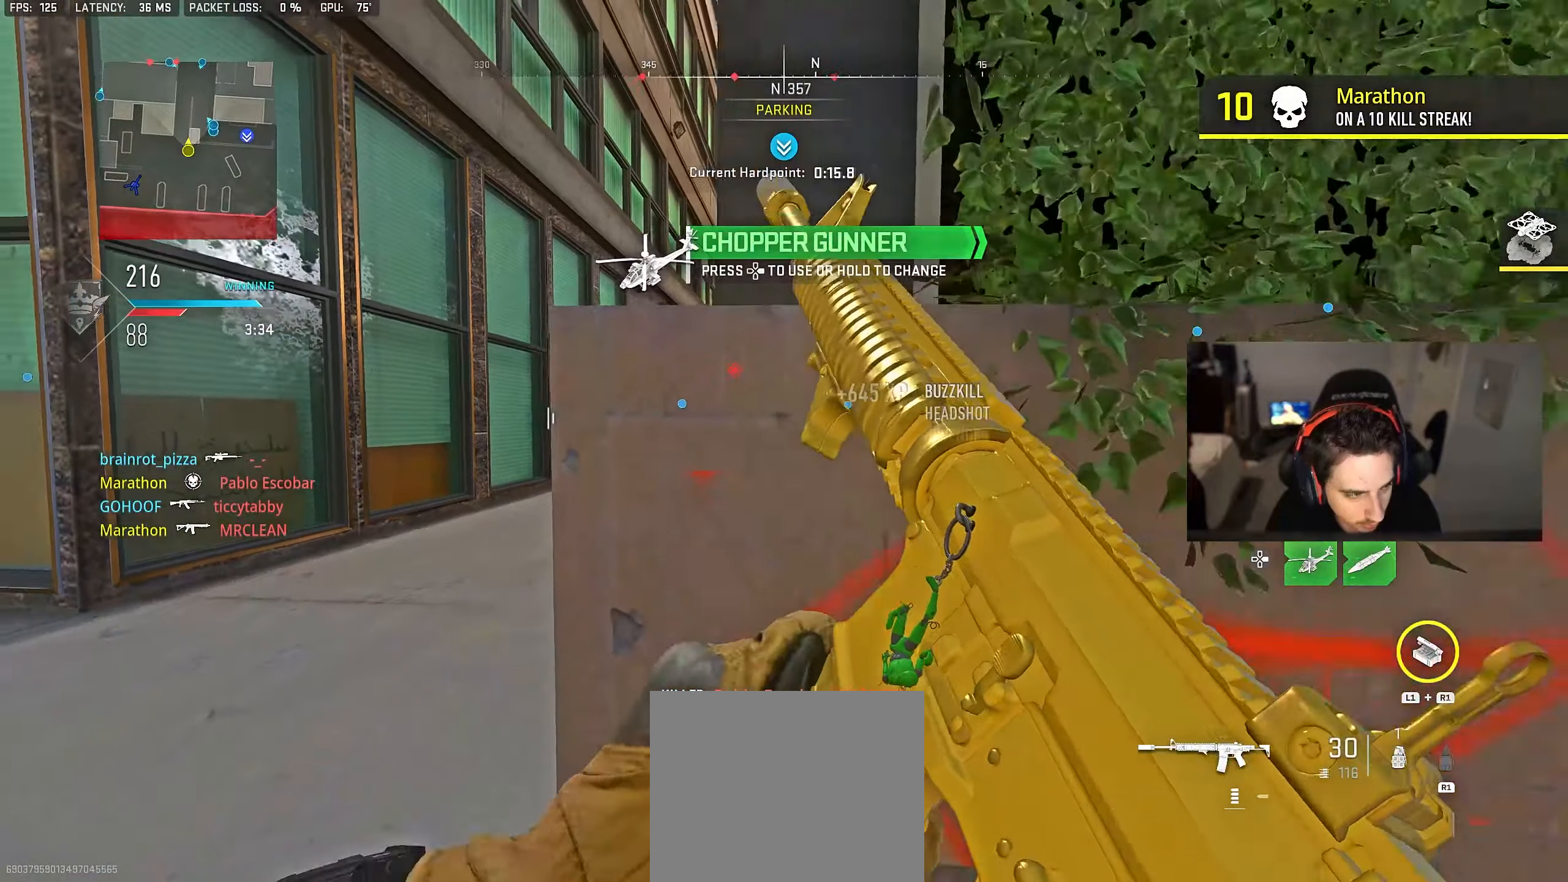
Gameplay with a controller (PlayStation layout); each line is a JSON object with the inputs held at the frame after it. "events" lists button and stick changes between this image and that frame as [ms after this image, input, new state], when the widget could be followed in between.
{"buttons": ["TRIANGLE"], "left_stick": "up-left", "right_stick": "center", "events": [[33, "right_stick", "right"], [50, "CROSS", "down"], [150, "CROSS", "up"], [167, "right_stick", "left"], [233, "left_stick", "left"], [300, "right_stick", "center"], [383, "TRIANGLE", "down"], [383, "left_stick", "up-left"], [417, "TRIANGLE", "up"], [483, "TRIANGLE", "down"]]}
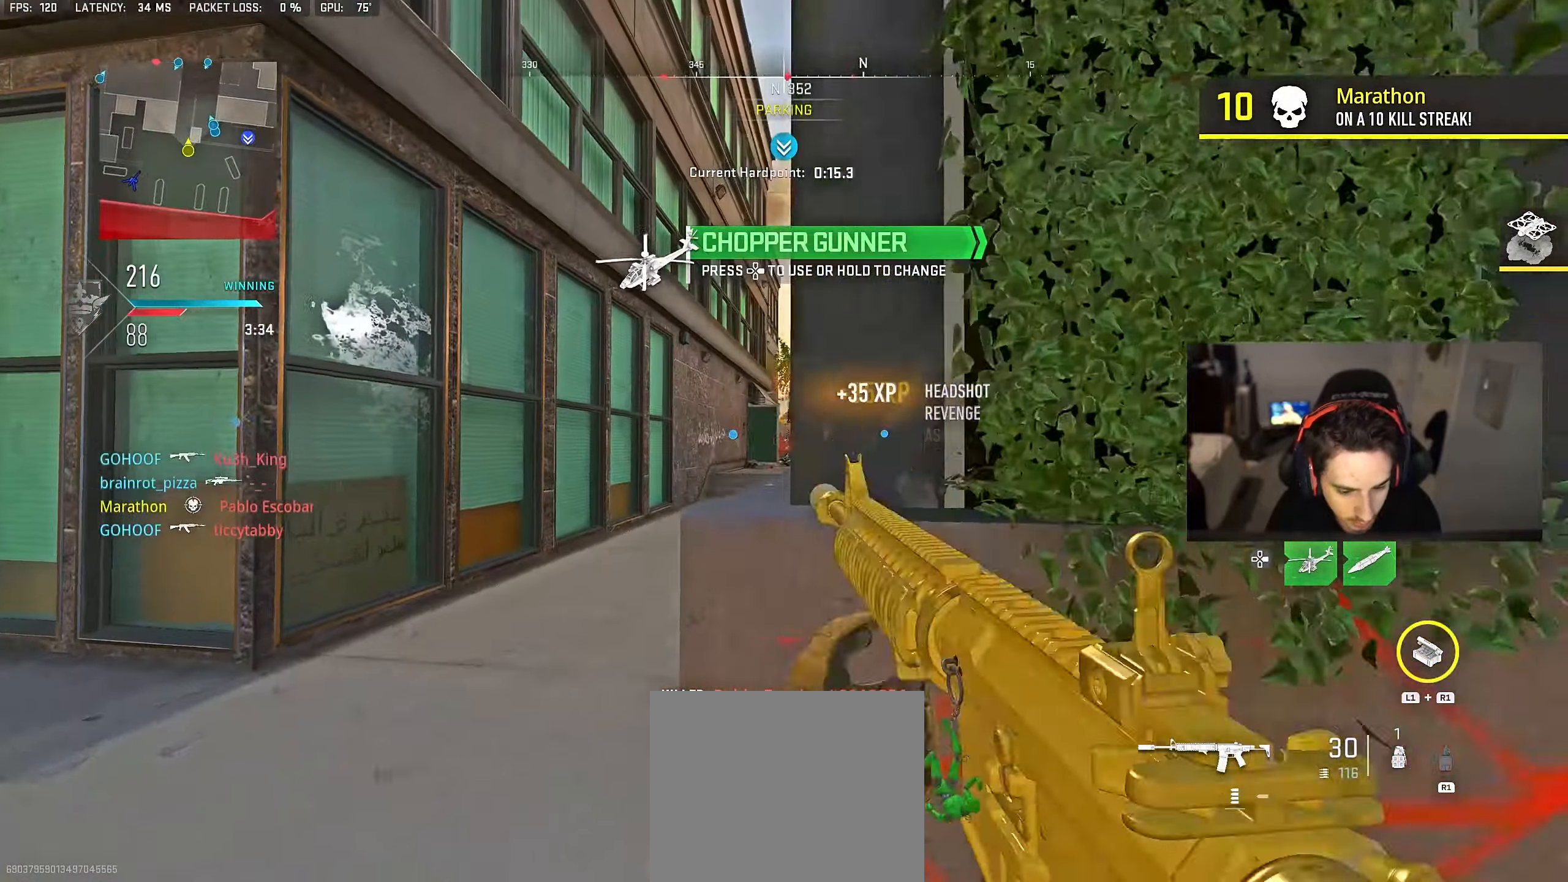
{"buttons": ["L2"], "left_stick": "right", "right_stick": "center", "events": [[17, "TRIANGLE", "up"], [17, "left_stick", "center"], [217, "L2", "down"], [250, "left_stick", "up-left"], [450, "left_stick", "right"]]}
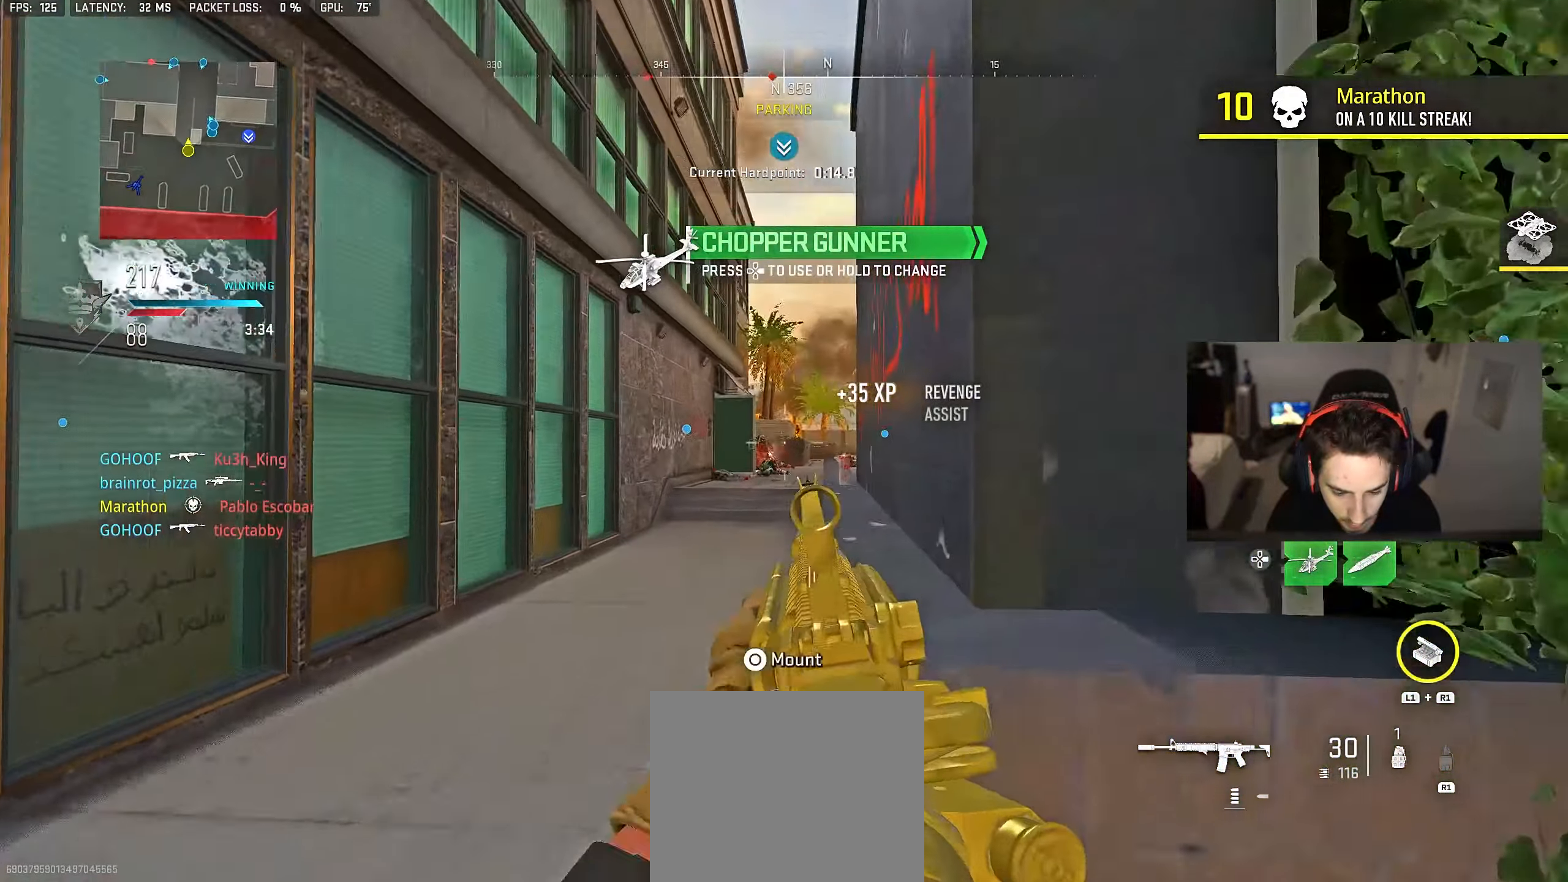
{"buttons": ["TRIANGLE"], "left_stick": "up-left", "right_stick": "center", "events": [[100, "left_stick", "left"], [183, "left_stick", "center"], [200, "right_stick", "down"], [250, "left_stick", "up-left"], [250, "right_stick", "center"], [267, "L2", "up"], [367, "TRIANGLE", "down"], [417, "TRIANGLE", "up"], [500, "TRIANGLE", "down"]]}
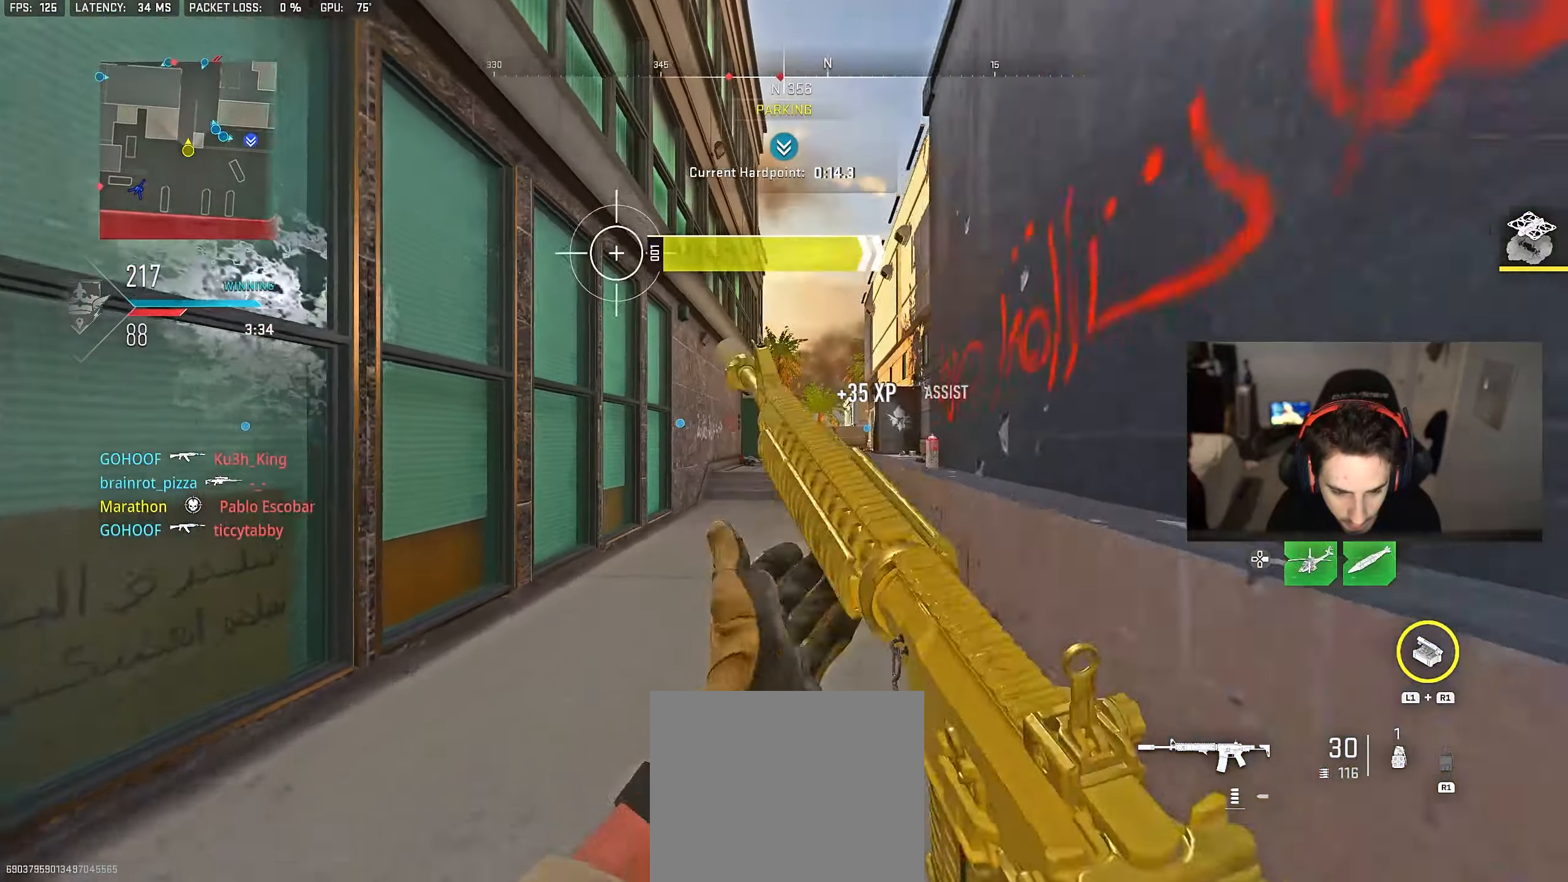
{"buttons": [], "left_stick": "up", "right_stick": "center", "events": [[50, "TRIANGLE", "up"], [133, "TRIANGLE", "down"], [167, "TRIANGLE", "up"], [267, "TRIANGLE", "down"], [300, "left_stick", "up"], [317, "TRIANGLE", "up"], [400, "TRIANGLE", "down"], [450, "TRIANGLE", "up"]]}
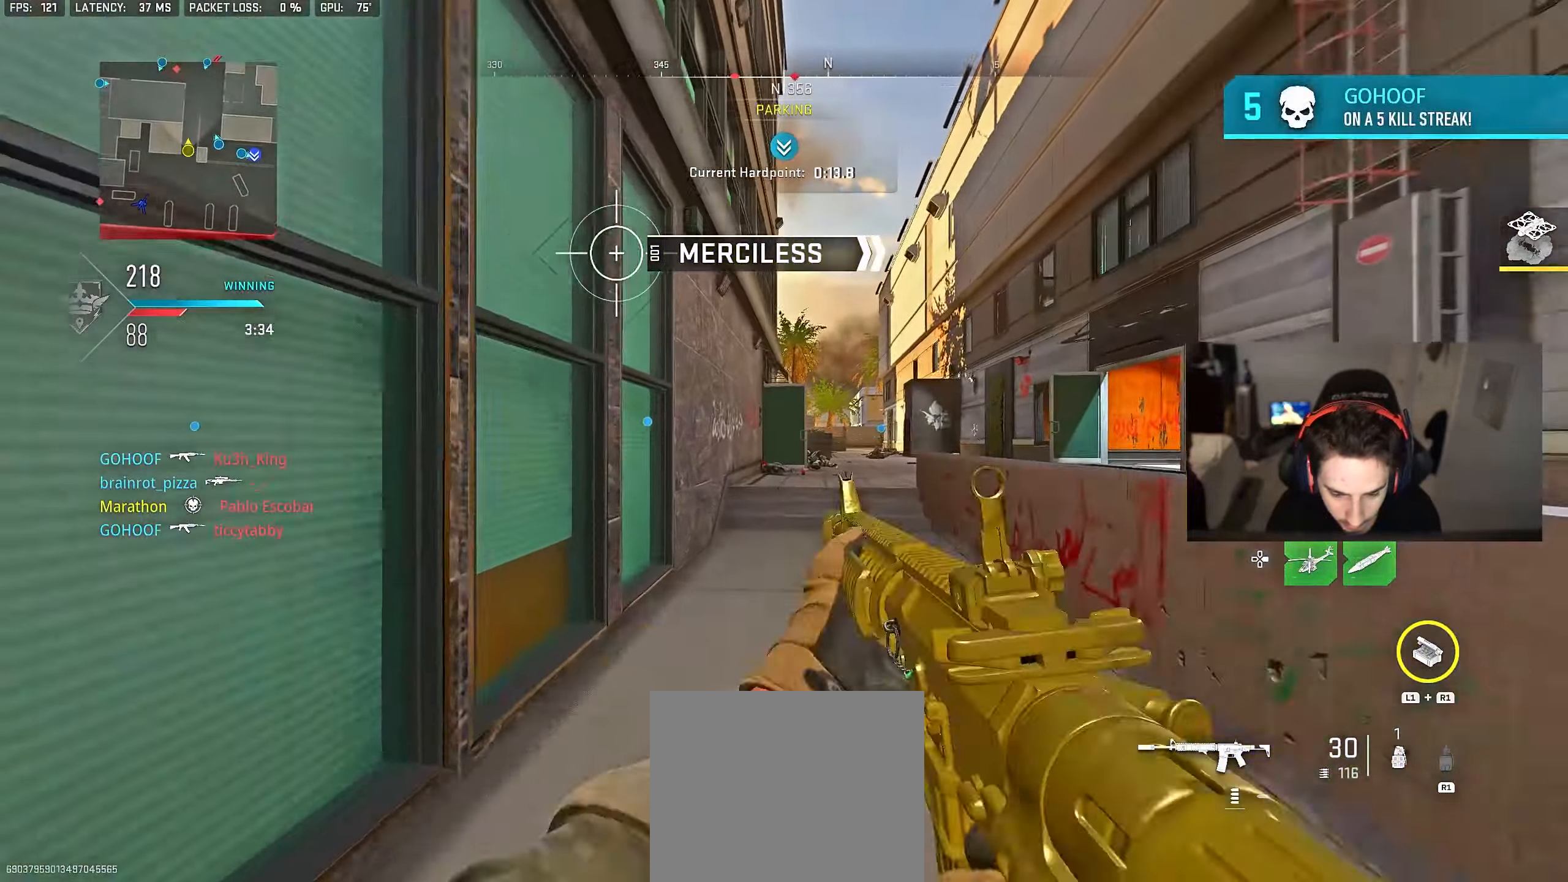
{"buttons": [], "left_stick": "up", "right_stick": "center", "events": [[17, "TRIANGLE", "down"], [83, "TRIANGLE", "up"], [250, "right_stick", "down-right"], [350, "right_stick", "center"], [400, "CROSS", "down"], [417, "TRIANGLE", "down"], [450, "TRIANGLE", "up"], [483, "CROSS", "up"]]}
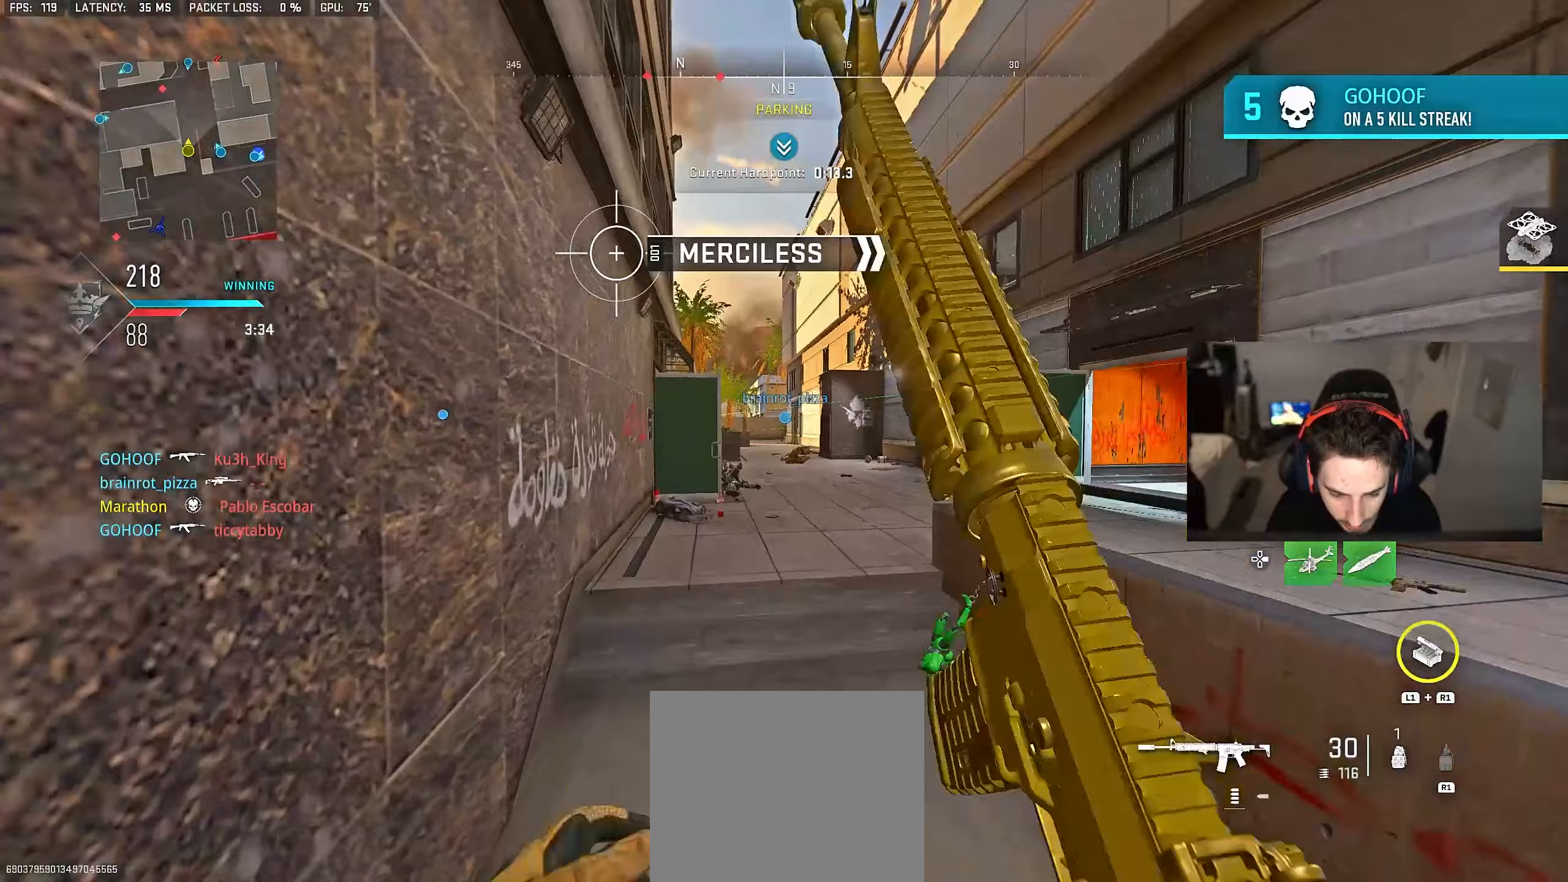
{"buttons": [], "left_stick": "up", "right_stick": "center", "events": [[33, "TRIANGLE", "down"], [100, "TRIANGLE", "up"], [183, "TRIANGLE", "down"], [233, "TRIANGLE", "up"], [317, "TRIANGLE", "down"], [383, "TRIANGLE", "up"]]}
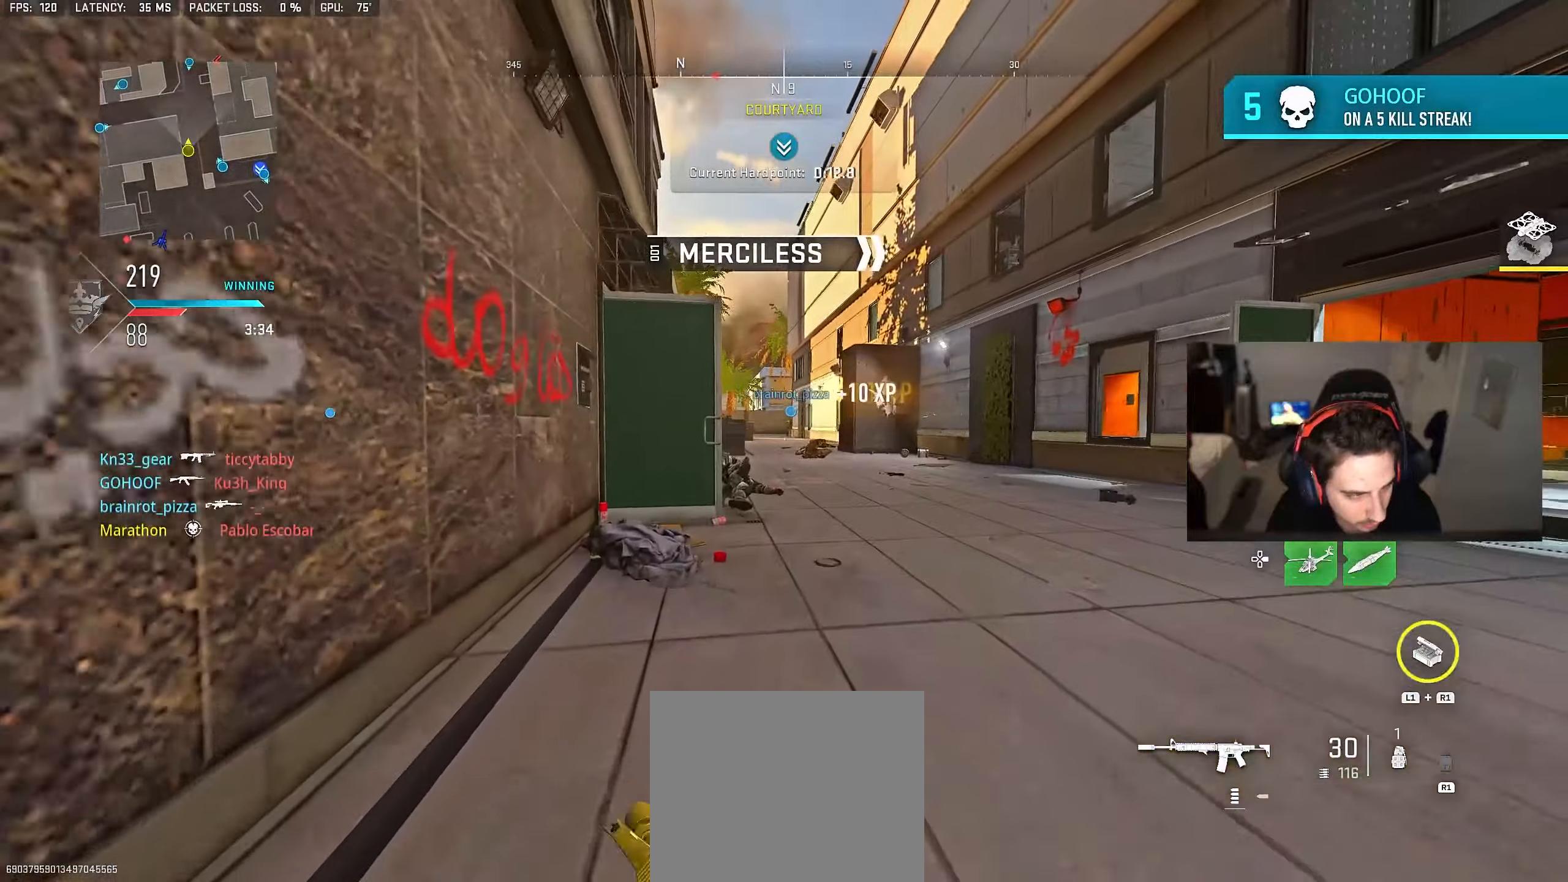
{"buttons": [], "left_stick": "up", "right_stick": "left", "events": [[100, "TRIANGLE", "down"], [167, "TRIANGLE", "up"], [217, "TRIANGLE", "down"], [283, "TRIANGLE", "up"], [450, "right_stick", "left"]]}
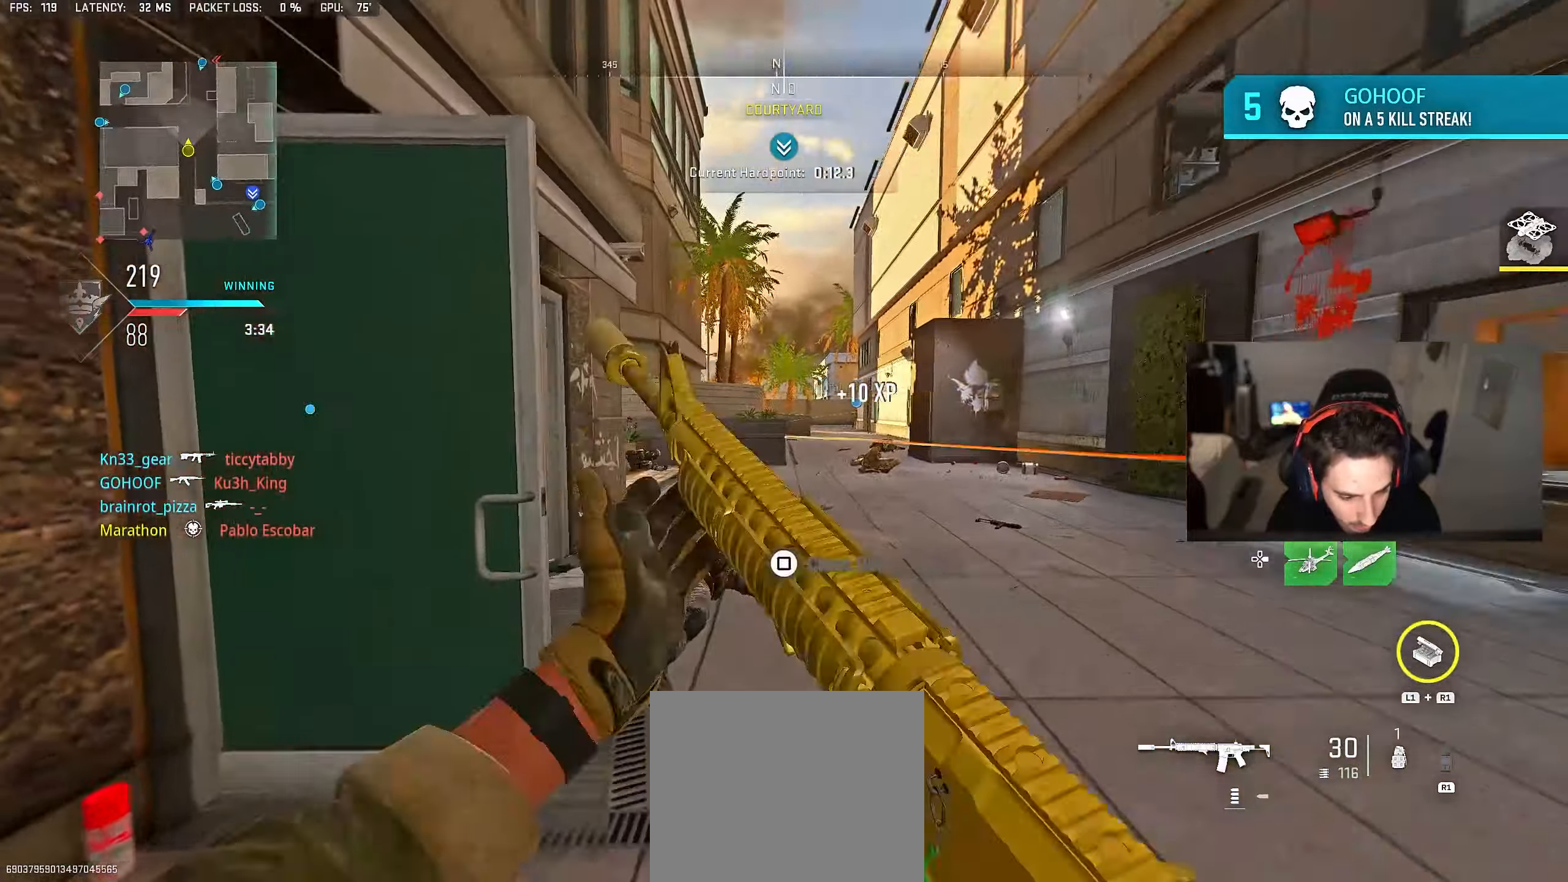
{"buttons": [], "left_stick": "down-right", "right_stick": "center", "events": [[133, "L2", "down"], [183, "right_stick", "center"], [283, "L2", "up"], [350, "left_stick", "left"], [350, "right_stick", "right"], [400, "left_stick", "down"], [450, "left_stick", "down-right"], [500, "right_stick", "center"]]}
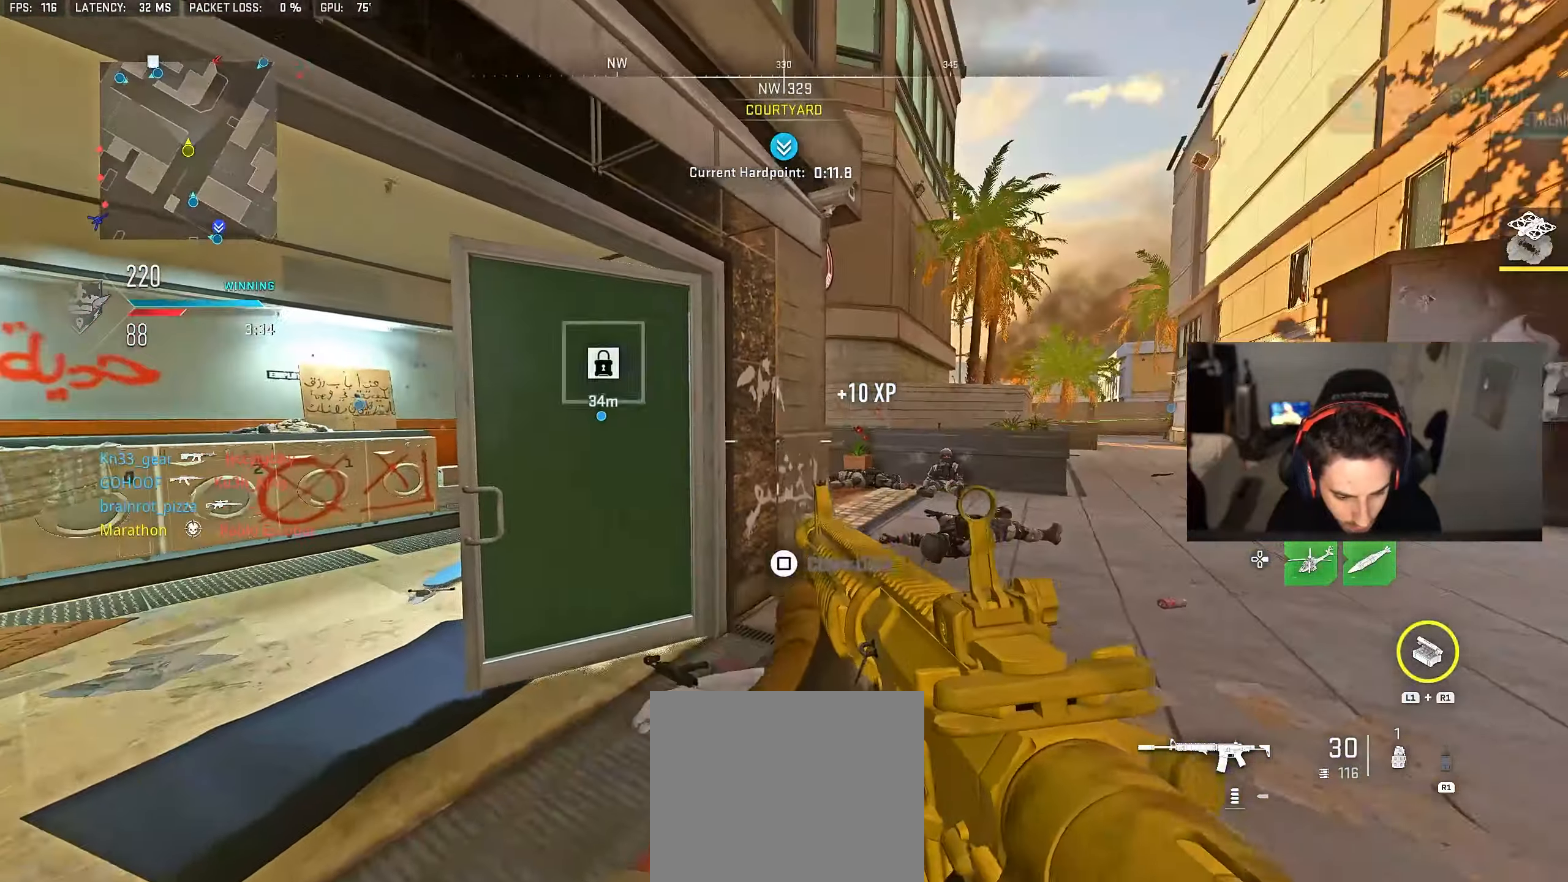
{"buttons": ["L2"], "left_stick": "up-right", "right_stick": "center", "events": [[133, "left_stick", "up-right"], [150, "right_stick", "right"], [233, "left_stick", "up"], [317, "right_stick", "left"], [417, "L2", "down"], [433, "CROSS", "down"], [467, "left_stick", "up-right"], [467, "right_stick", "center"], [500, "CROSS", "up"]]}
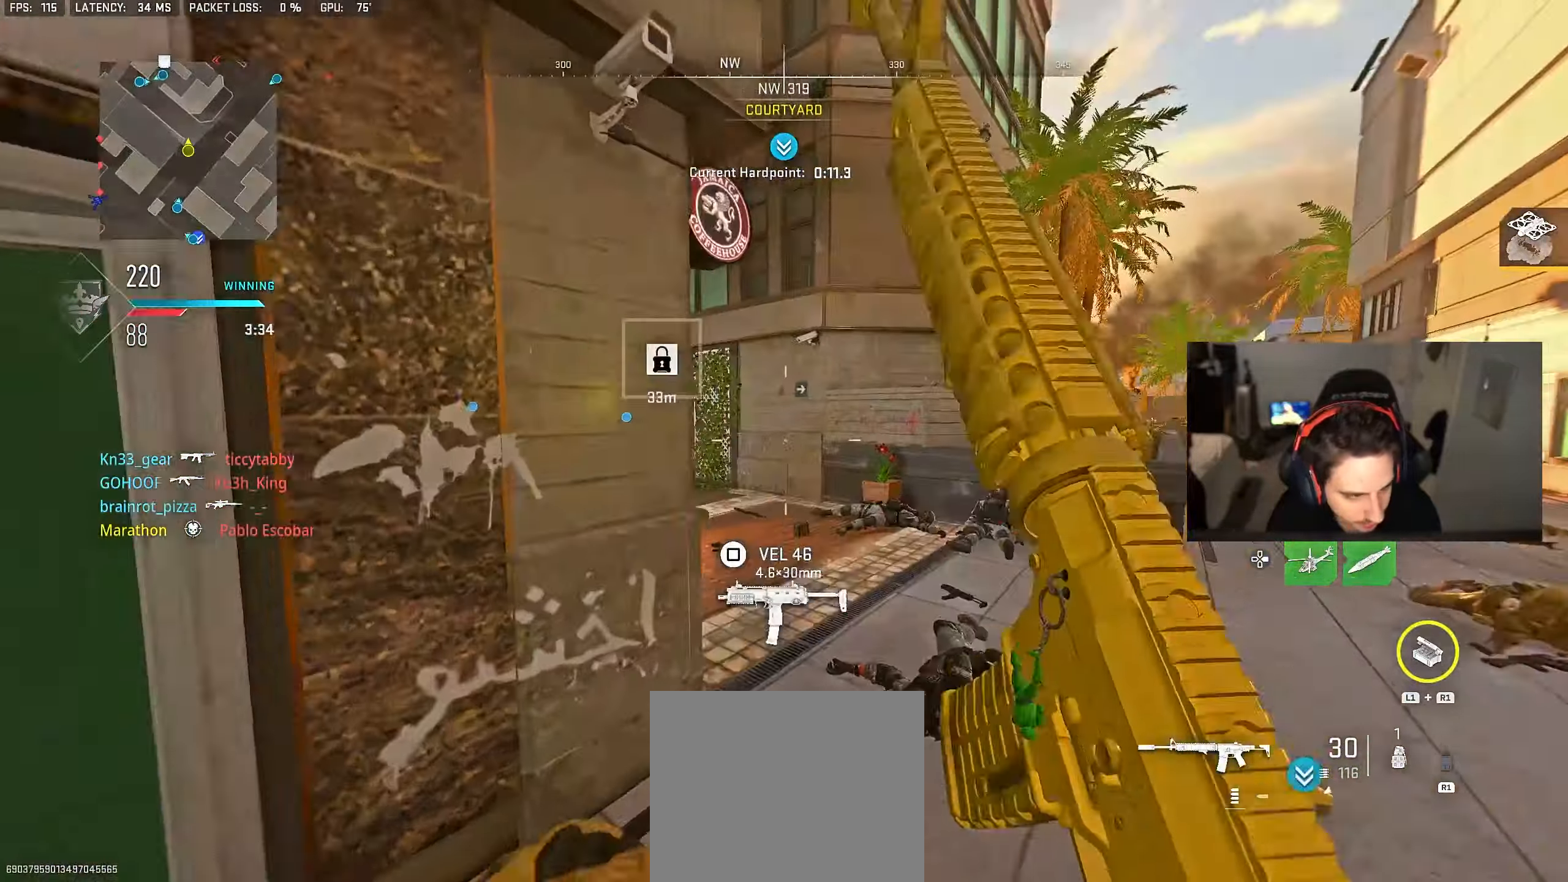
{"buttons": [], "left_stick": "up", "right_stick": "center", "events": [[67, "L2", "up"], [100, "right_stick", "left"], [167, "left_stick", "down-right"], [267, "left_stick", "down-left"], [367, "left_stick", "up-left"], [417, "left_stick", "up"], [450, "right_stick", "center"]]}
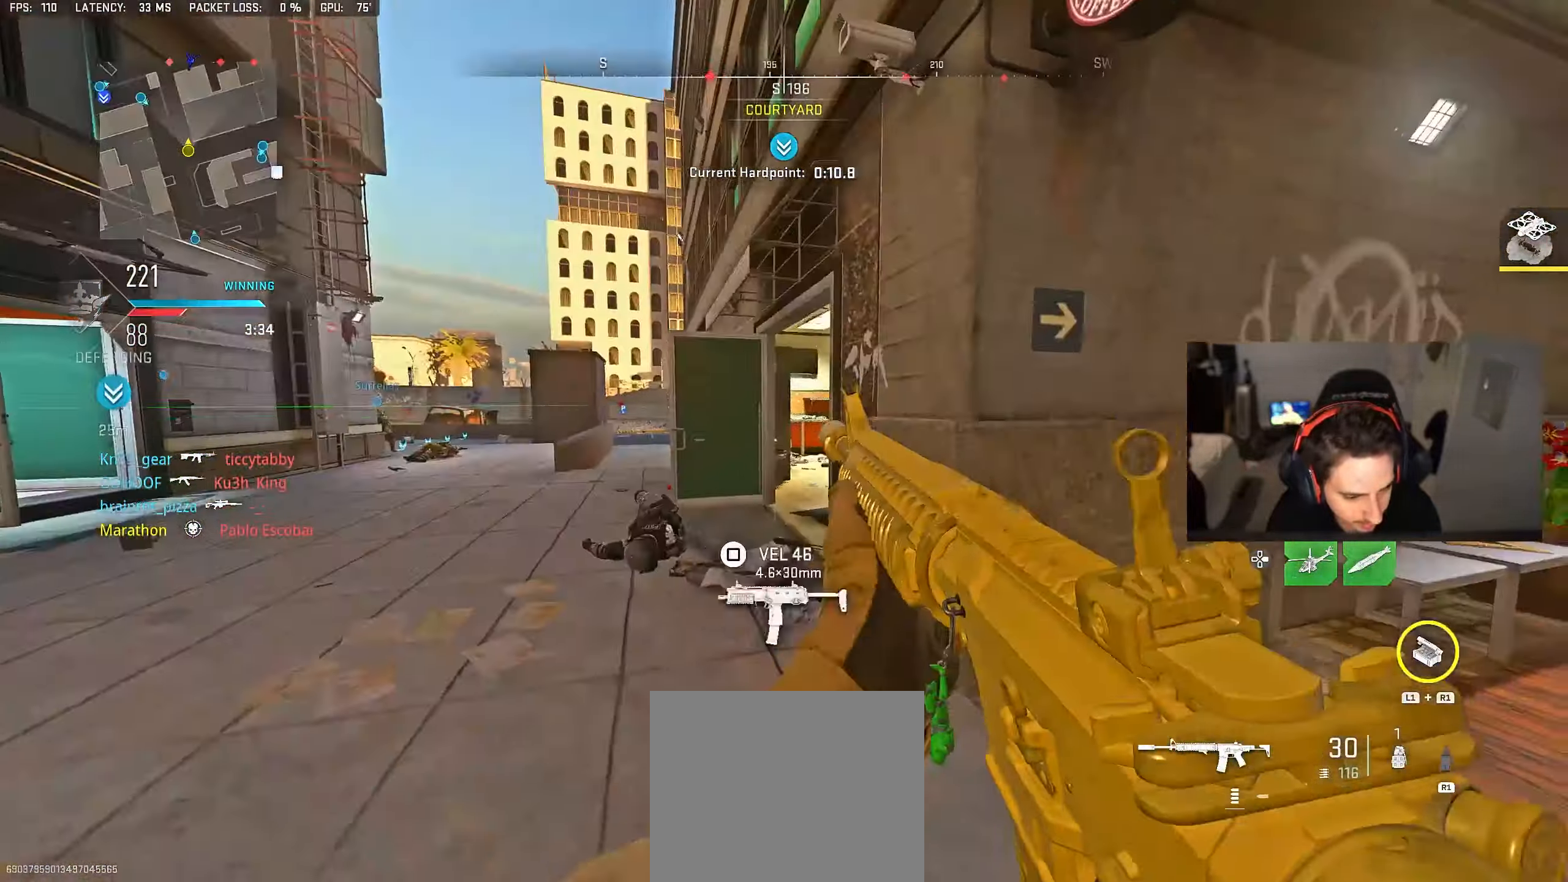
{"buttons": [], "left_stick": "up-left", "right_stick": "center", "events": [[33, "TRIANGLE", "down"], [50, "left_stick", "up-left"], [83, "TRIANGLE", "up"], [167, "TRIANGLE", "down"], [217, "TRIANGLE", "up"], [283, "TRIANGLE", "down"], [350, "TRIANGLE", "up"], [400, "TRIANGLE", "down"], [483, "TRIANGLE", "up"]]}
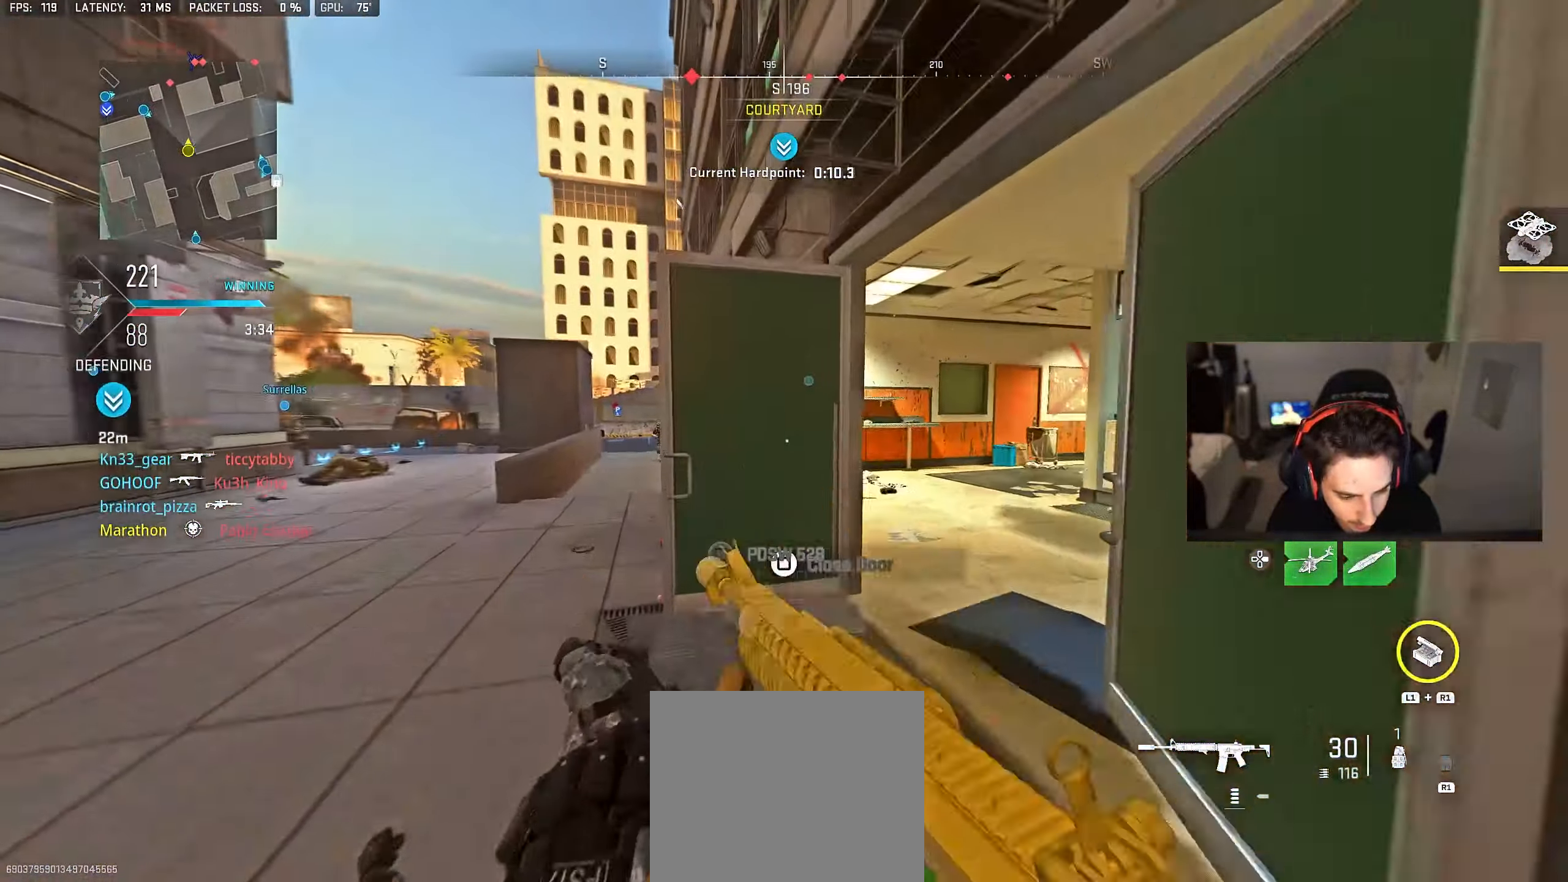
{"buttons": ["CROSS", "L2", "R2"], "left_stick": "left", "right_stick": "down-right", "events": [[67, "left_stick", "up-right"], [117, "right_stick", "left"], [167, "L2", "down"], [167, "left_stick", "down-left"], [217, "right_stick", "center"], [383, "left_stick", "left"], [450, "CROSS", "down"], [467, "R2", "down"], [500, "right_stick", "down-right"]]}
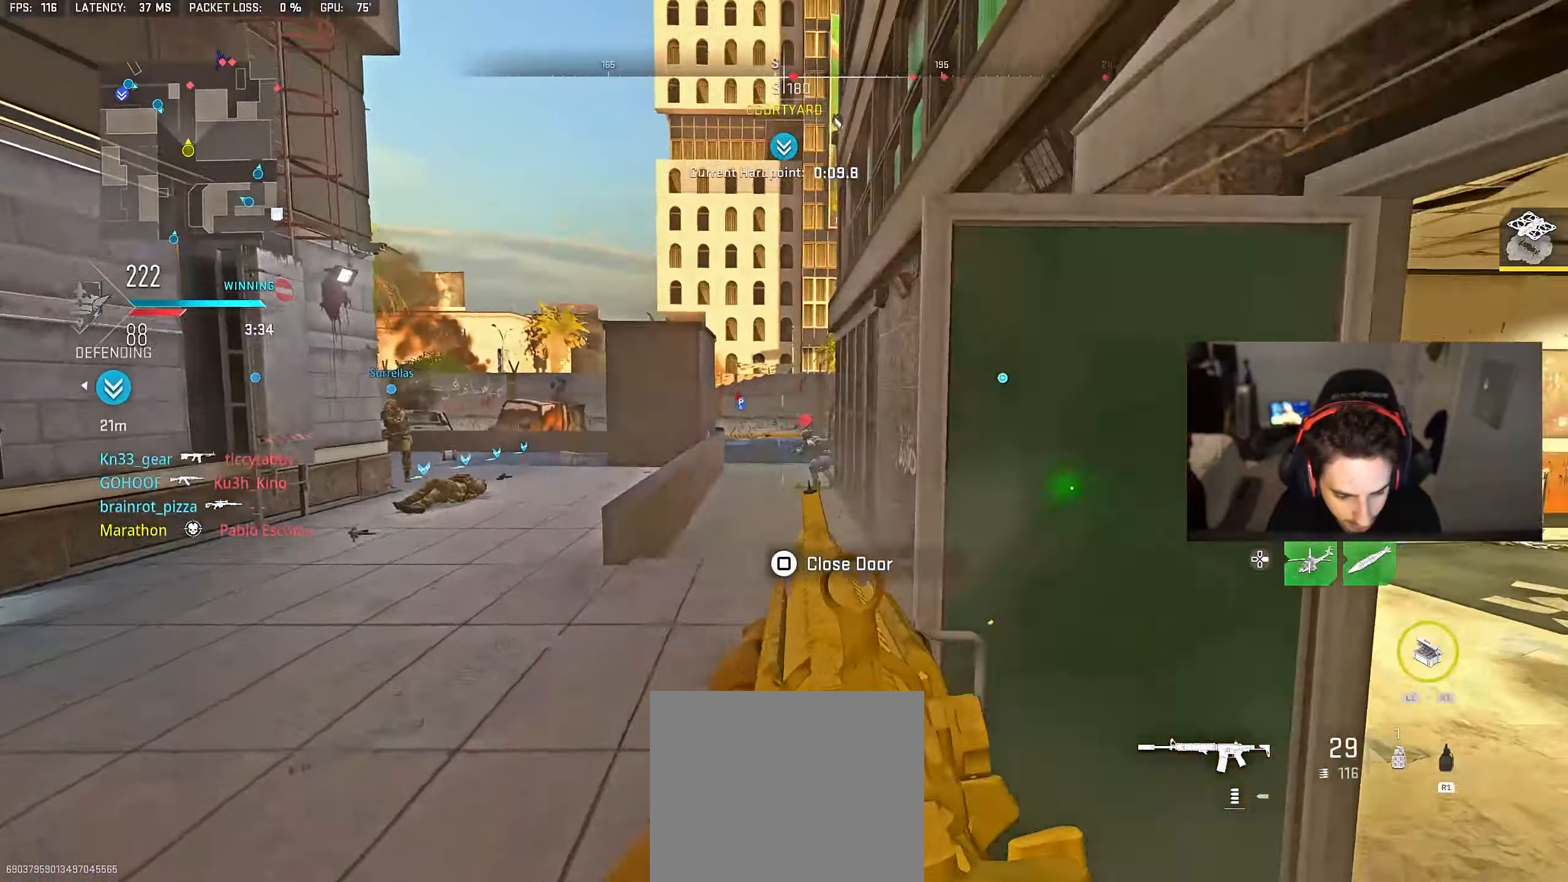
{"buttons": ["L2", "R2"], "left_stick": "up-left", "right_stick": "center", "events": [[33, "CROSS", "up"], [67, "right_stick", "center"], [333, "left_stick", "up-left"]]}
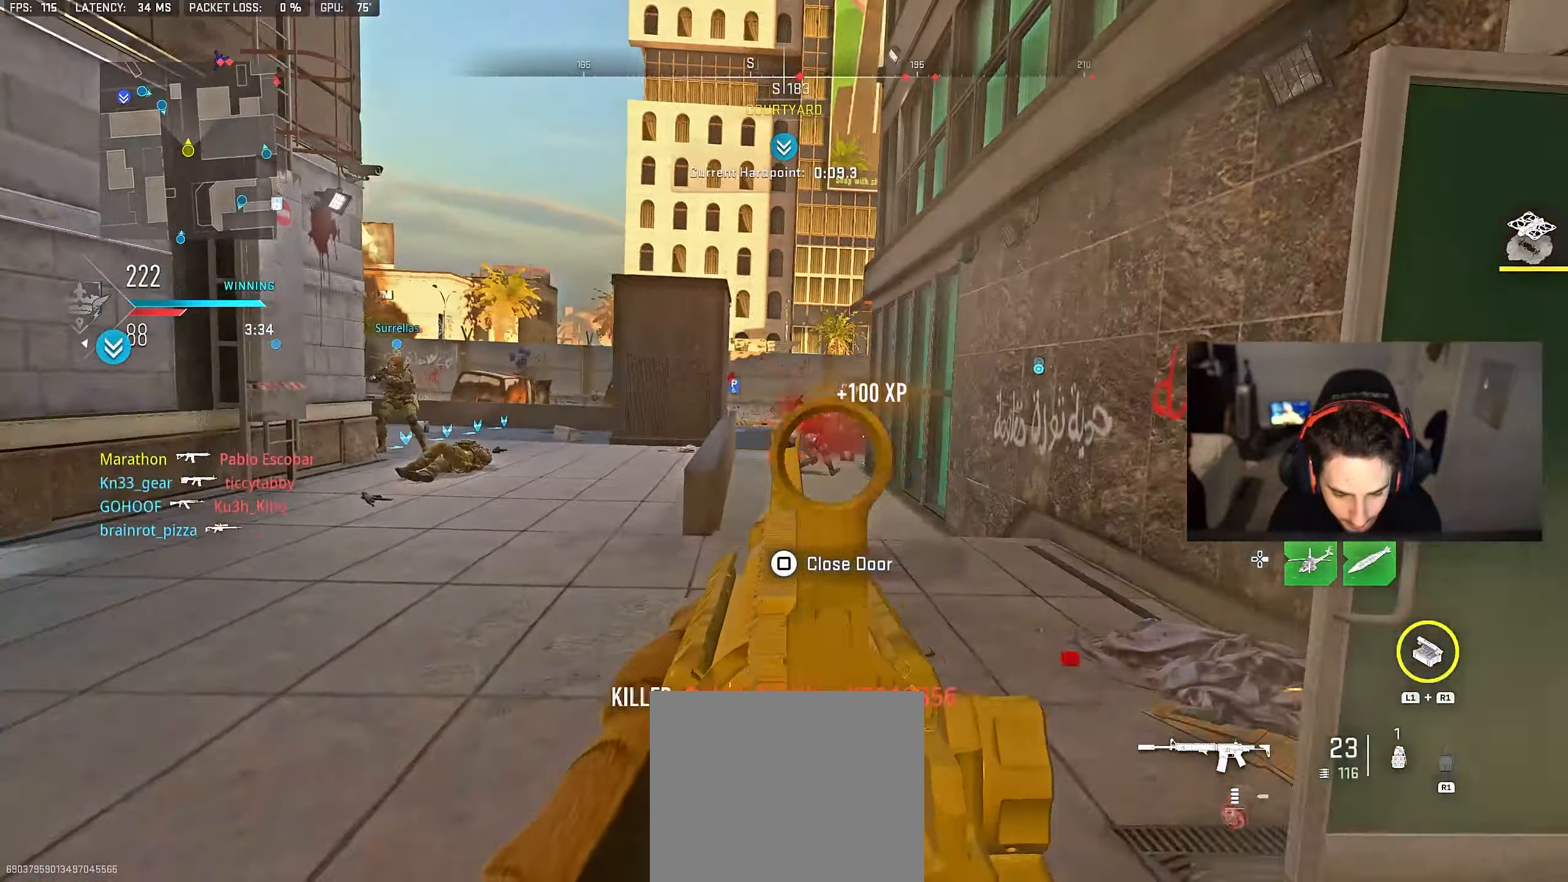
{"buttons": ["TRIANGLE"], "left_stick": "up-left", "right_stick": "center", "events": [[33, "L2", "up"], [50, "R2", "up"], [67, "right_stick", "down-left"], [133, "right_stick", "center"], [233, "TRIANGLE", "down"], [300, "TRIANGLE", "up"], [333, "TRIANGLE", "down"], [400, "TRIANGLE", "up"], [467, "TRIANGLE", "down"]]}
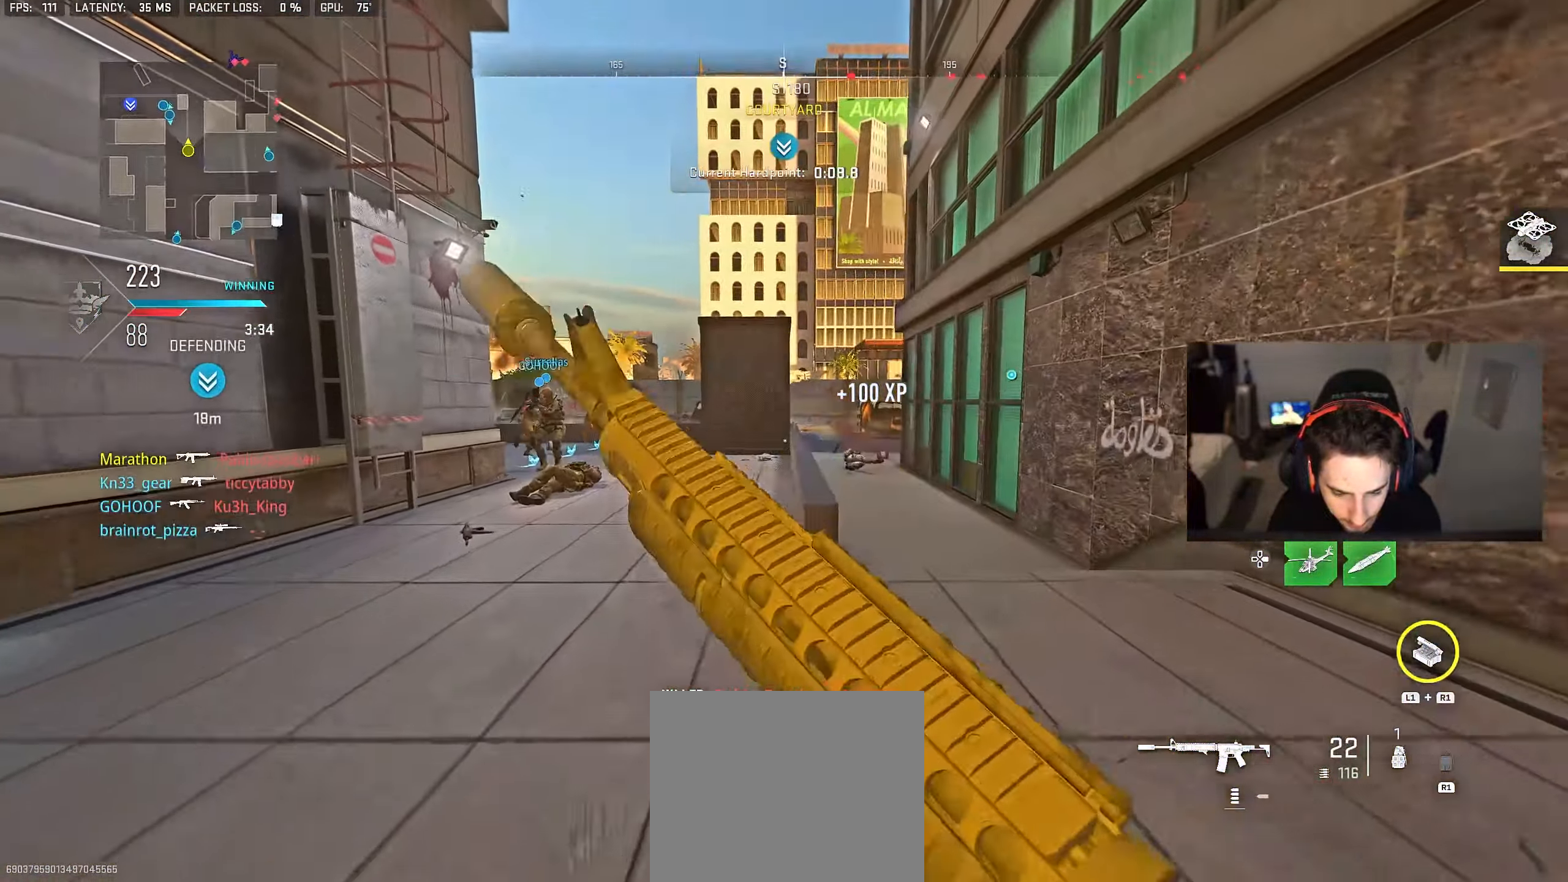
{"buttons": [], "left_stick": "up-left", "right_stick": "center", "events": [[17, "TRIANGLE", "up"], [83, "TRIANGLE", "down"], [183, "TRIANGLE", "up"], [417, "TRIANGLE", "down"], [467, "TRIANGLE", "up"]]}
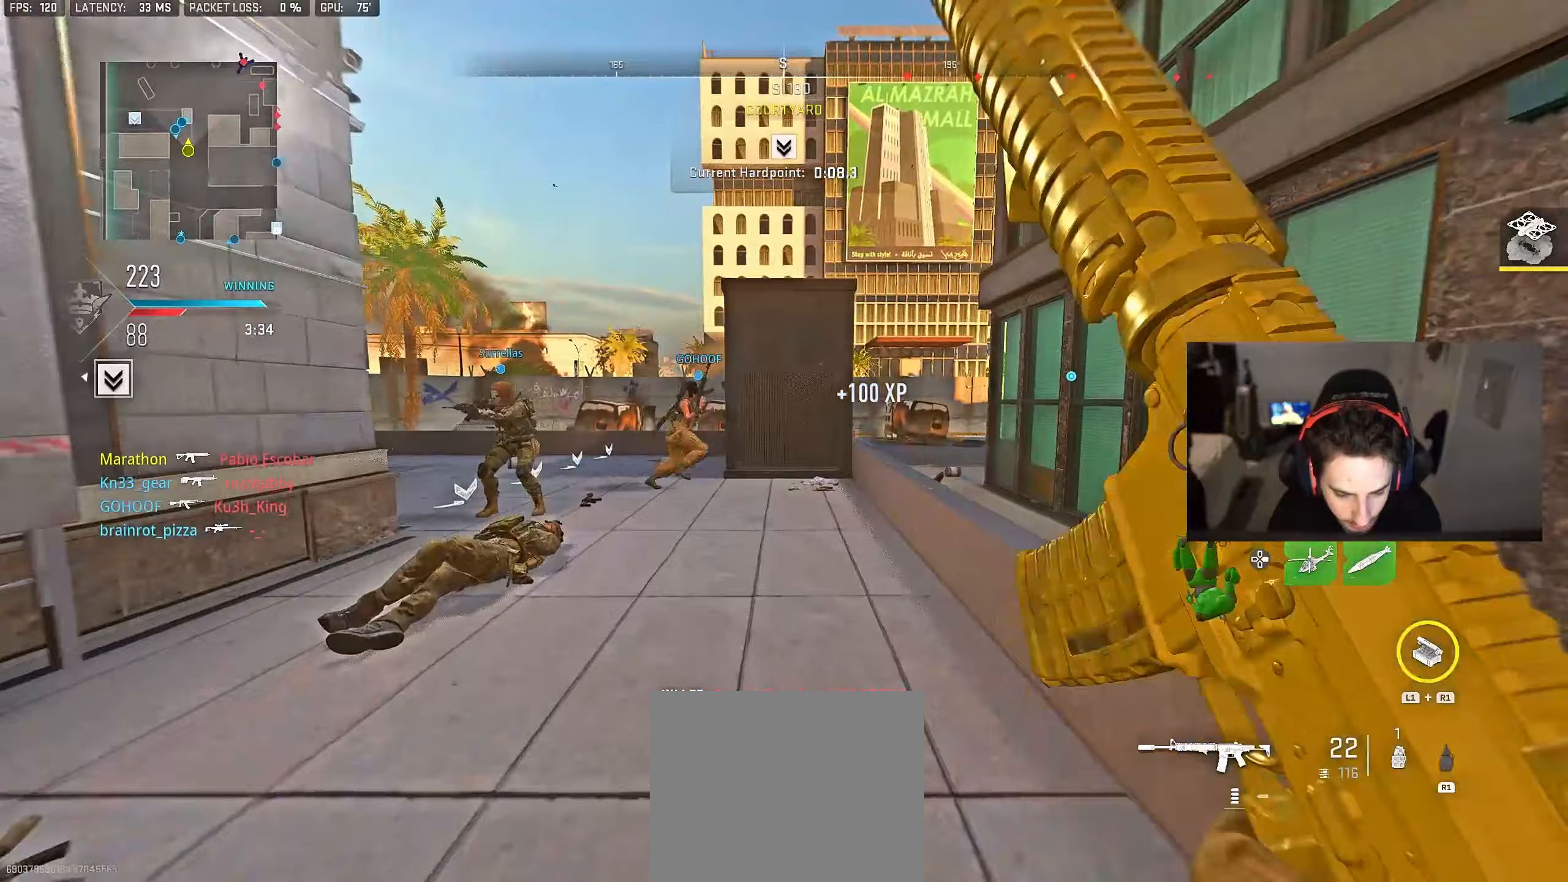
{"buttons": [], "left_stick": "up-left", "right_stick": "center", "events": [[33, "TRIANGLE", "down"], [67, "TRIANGLE", "up"], [333, "right_stick", "left"], [433, "right_stick", "center"]]}
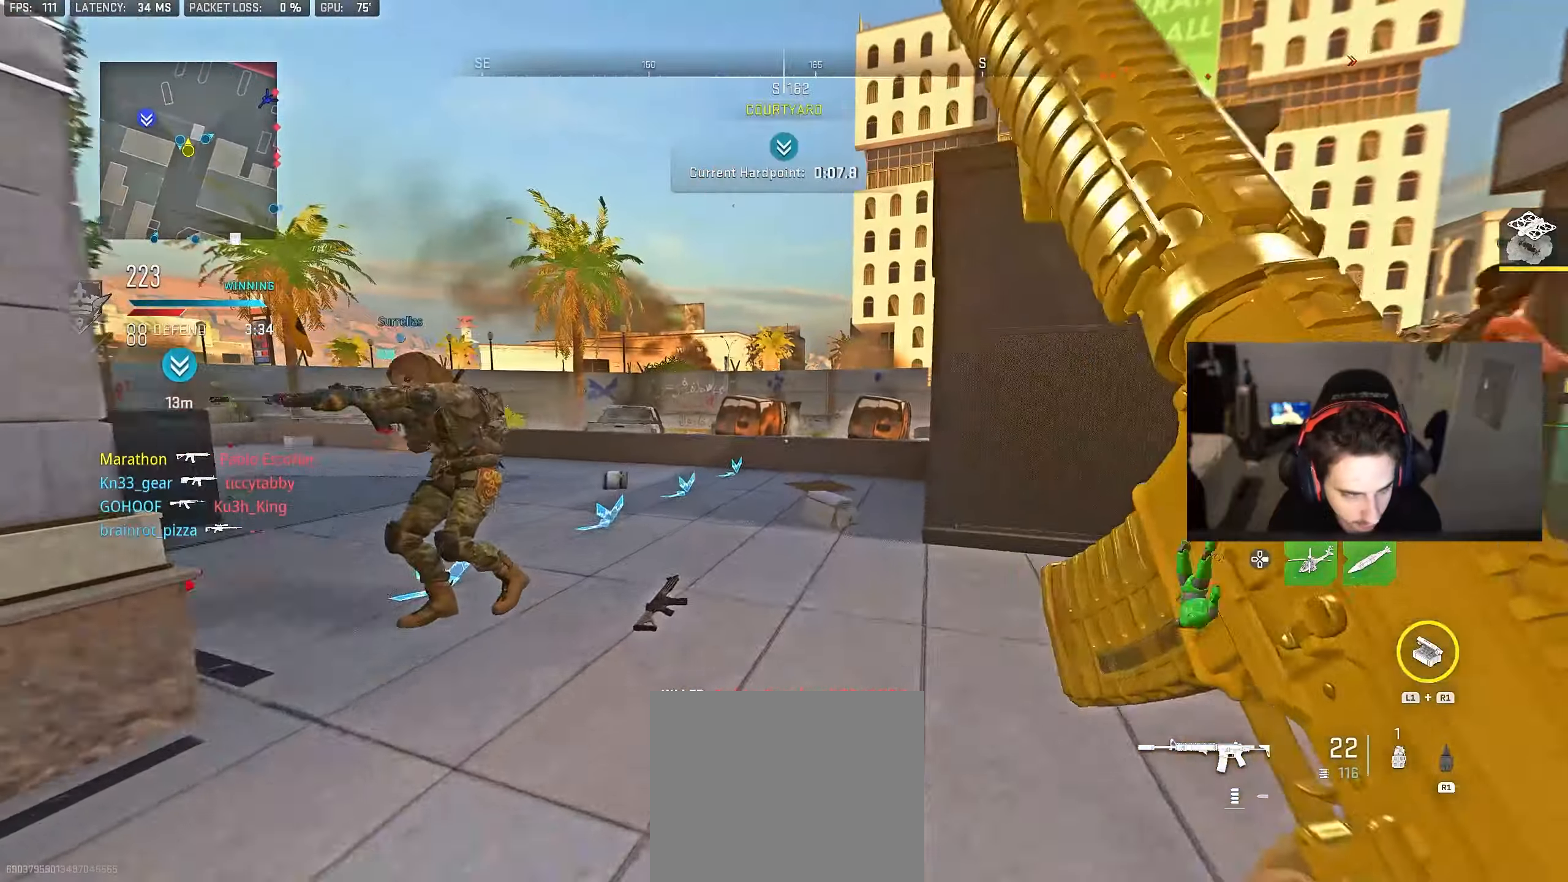
{"buttons": ["CROSS", "L2"], "left_stick": "up", "right_stick": "right", "events": [[17, "TRIANGLE", "down"], [67, "TRIANGLE", "up"], [133, "TRIANGLE", "down"], [183, "TRIANGLE", "up"], [333, "left_stick", "up"], [333, "right_stick", "right"], [450, "CROSS", "down"], [483, "L2", "down"]]}
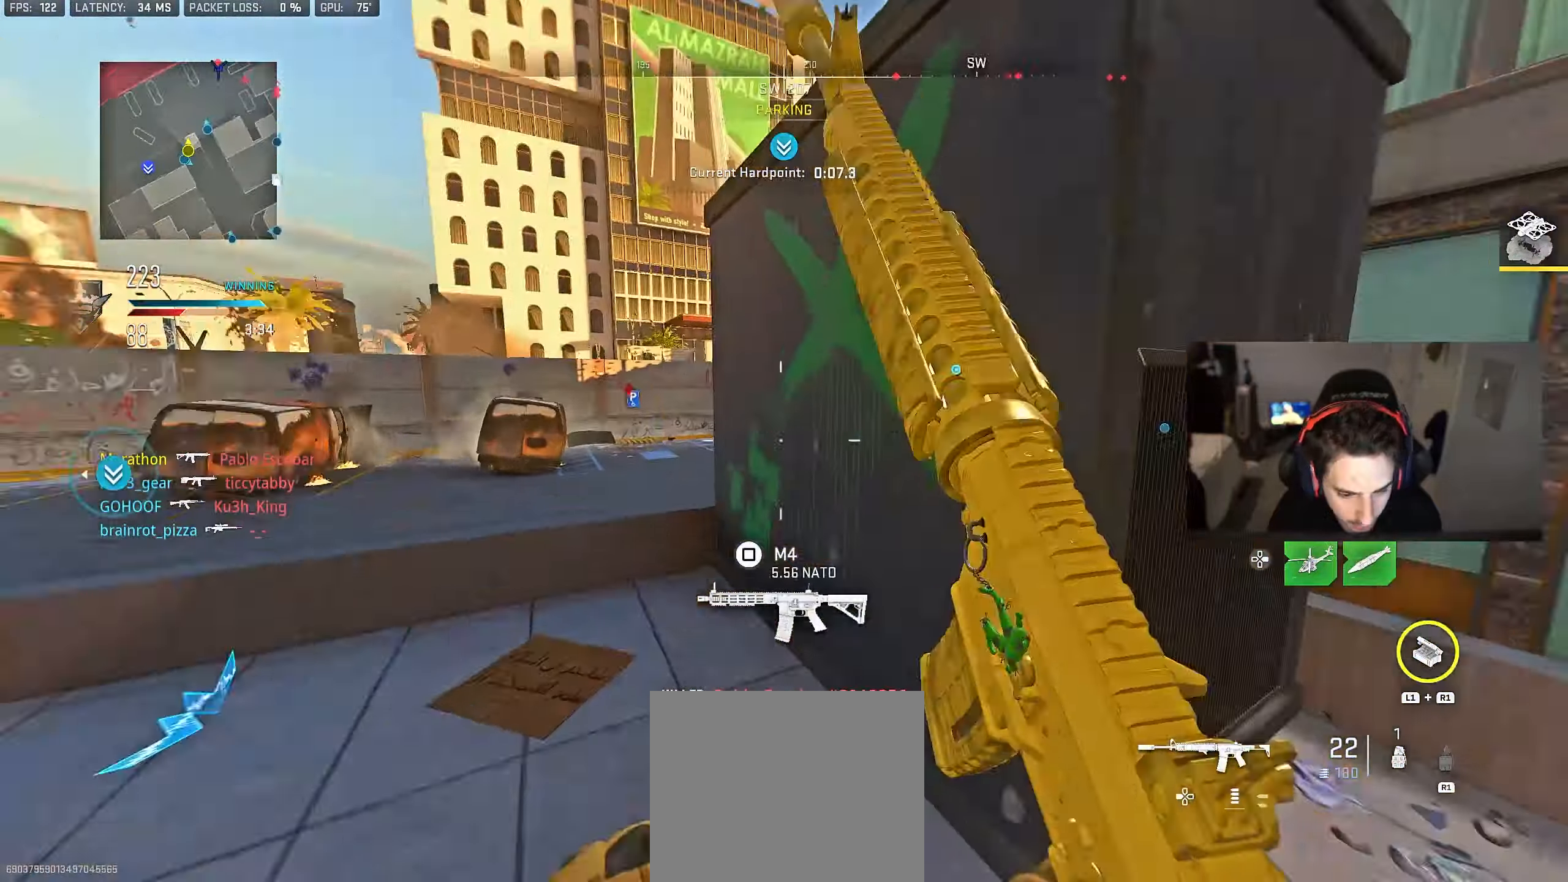
{"buttons": ["L2"], "left_stick": "down-right", "right_stick": "right", "events": [[50, "CROSS", "up"], [50, "right_stick", "center"], [83, "left_stick", "down-left"], [167, "right_stick", "right"], [267, "left_stick", "down-right"], [283, "right_stick", "center"], [467, "right_stick", "right"]]}
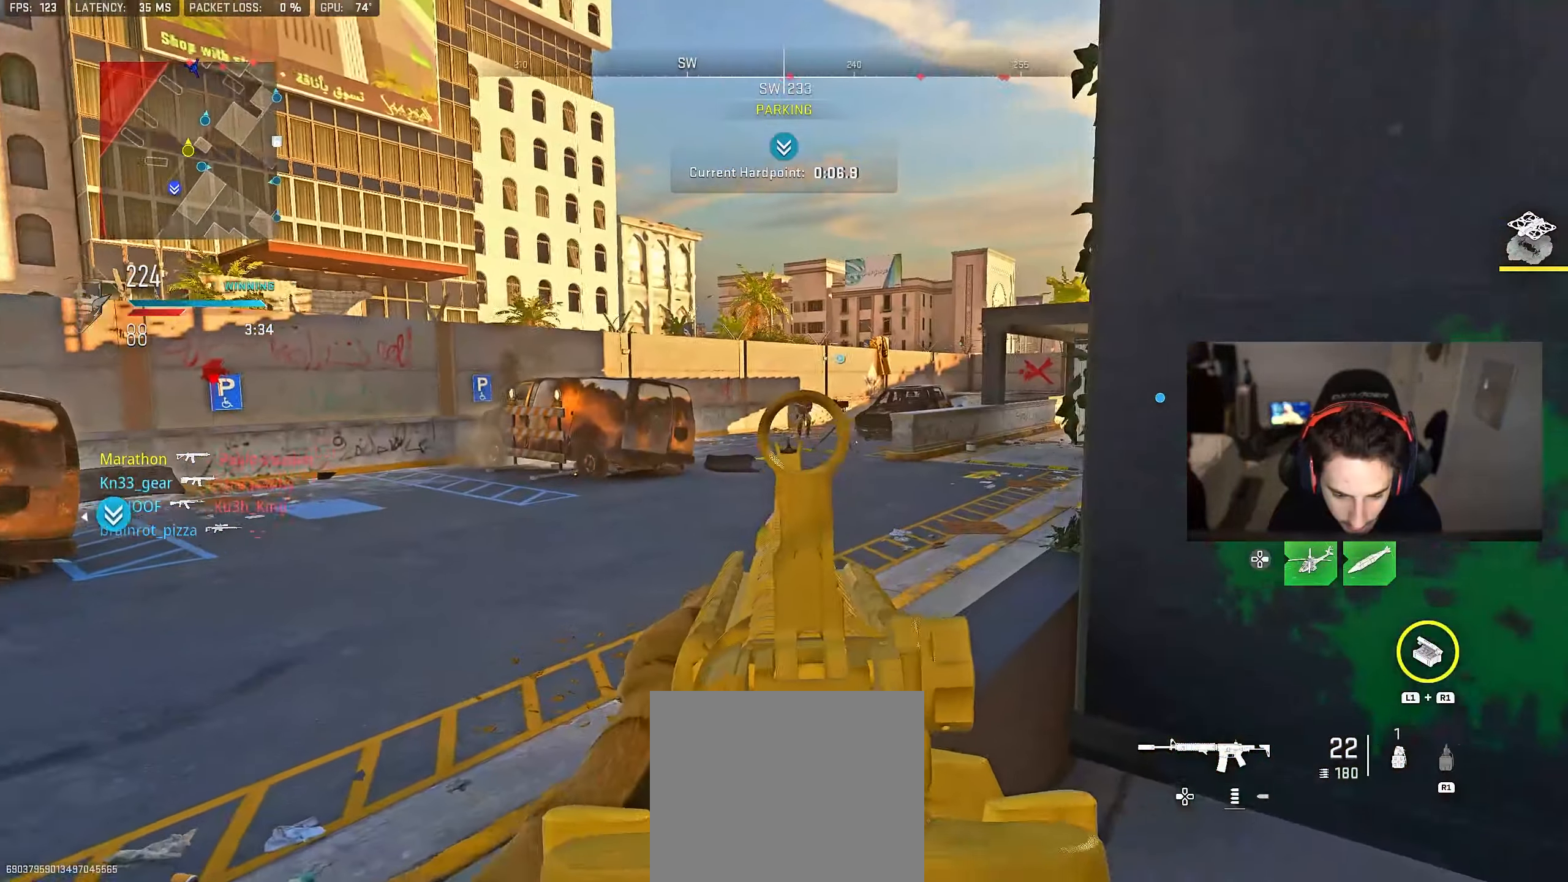
{"buttons": ["L2", "R2"], "left_stick": "left", "right_stick": "center", "events": [[67, "right_stick", "center"], [83, "R3", "down"], [133, "right_stick", "up"], [167, "R3", "up"], [183, "R2", "down"], [233, "left_stick", "right"], [267, "right_stick", "center"], [333, "right_stick", "down"], [417, "right_stick", "center"], [433, "left_stick", "center"], [483, "left_stick", "left"]]}
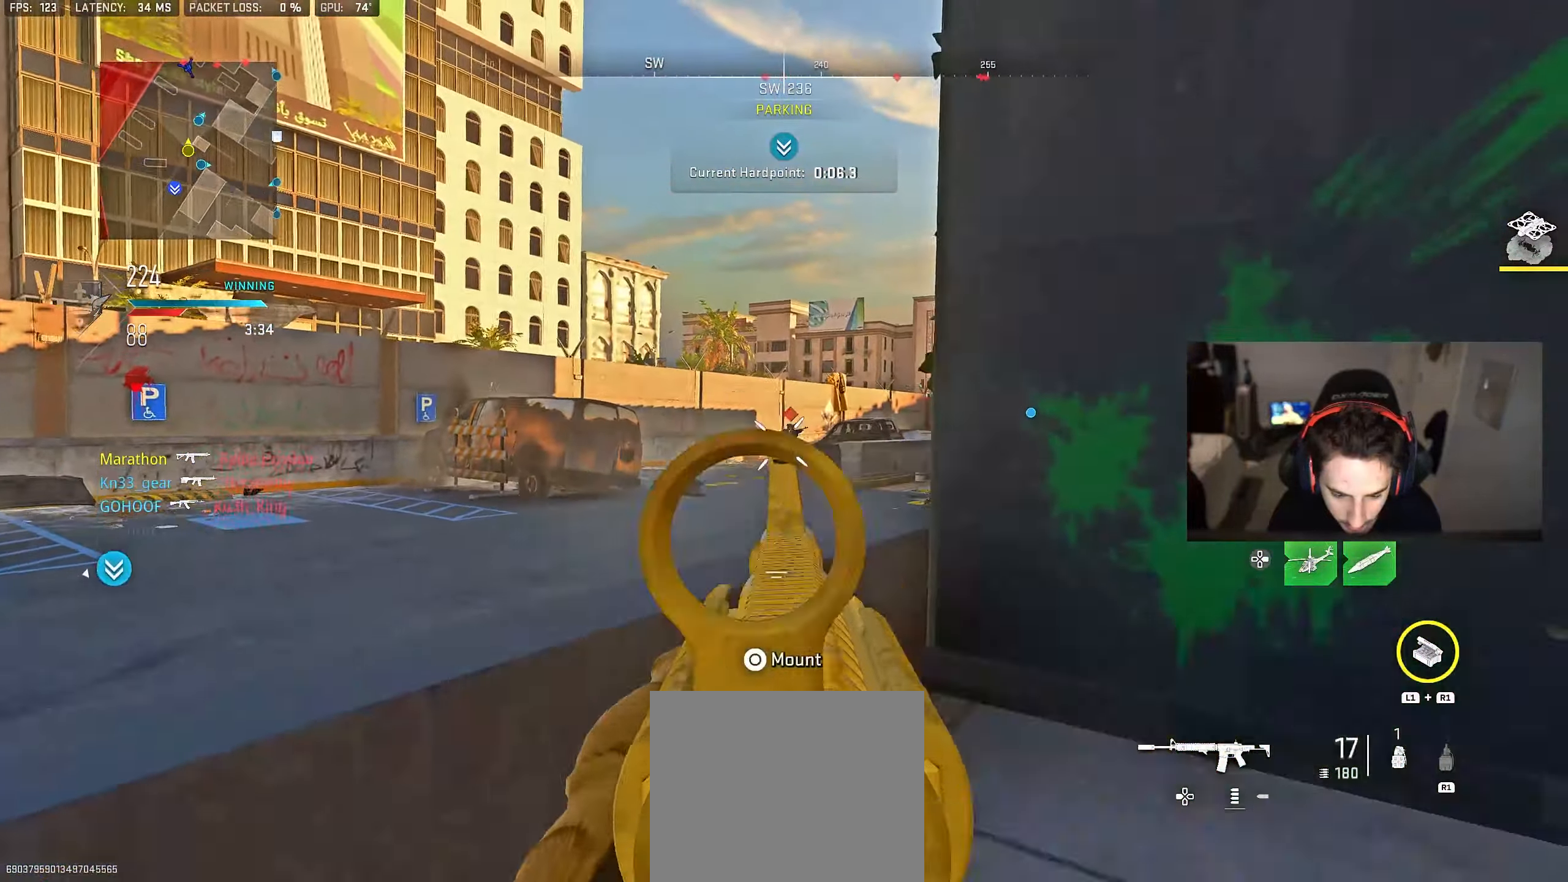
{"buttons": ["L2"], "left_stick": "left", "right_stick": "center", "events": [[167, "left_stick", "right"], [167, "right_stick", "down-right"], [283, "left_stick", "center"], [333, "left_stick", "up-left"], [333, "right_stick", "center"], [383, "left_stick", "left"], [483, "R2", "up"]]}
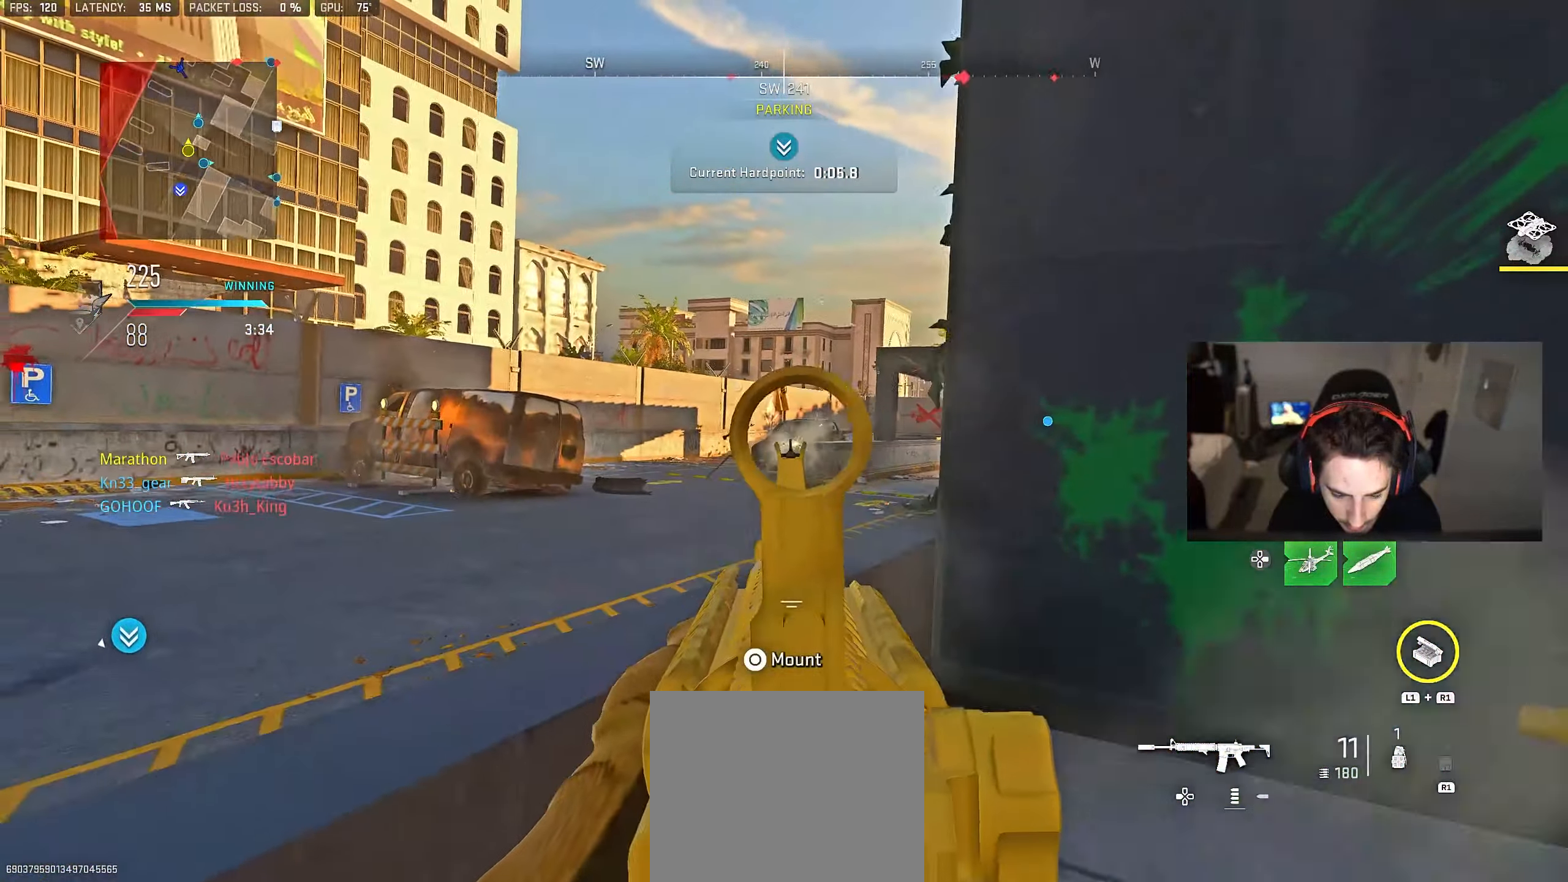
{"buttons": ["L2", "R2"], "left_stick": "center", "right_stick": "right", "events": [[117, "right_stick", "right"], [133, "left_stick", "up-right"], [167, "CROSS", "down"], [200, "right_stick", "center"], [233, "R2", "down"], [267, "CROSS", "up"], [300, "R2", "up"], [333, "left_stick", "left"], [400, "R2", "down"], [433, "left_stick", "center"], [467, "right_stick", "right"]]}
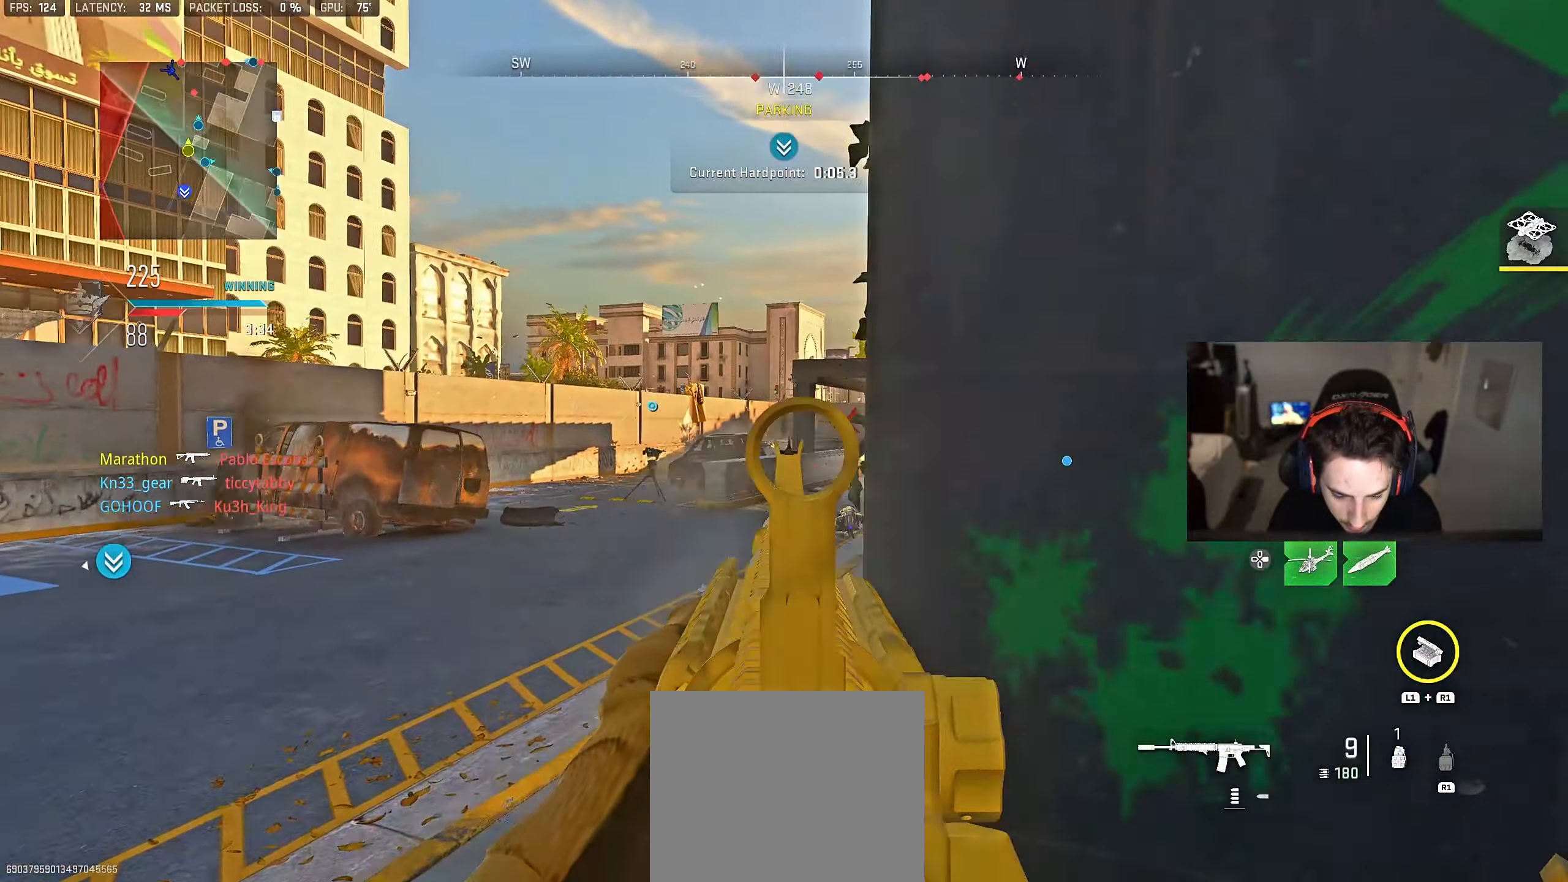
{"buttons": ["L2"], "left_stick": "center", "right_stick": "left", "events": [[33, "left_stick", "left"], [50, "right_stick", "down-right"], [167, "left_stick", "down-left"], [167, "right_stick", "center"], [300, "R2", "up"], [300, "right_stick", "left"], [350, "right_stick", "center"], [383, "left_stick", "center"], [450, "right_stick", "left"]]}
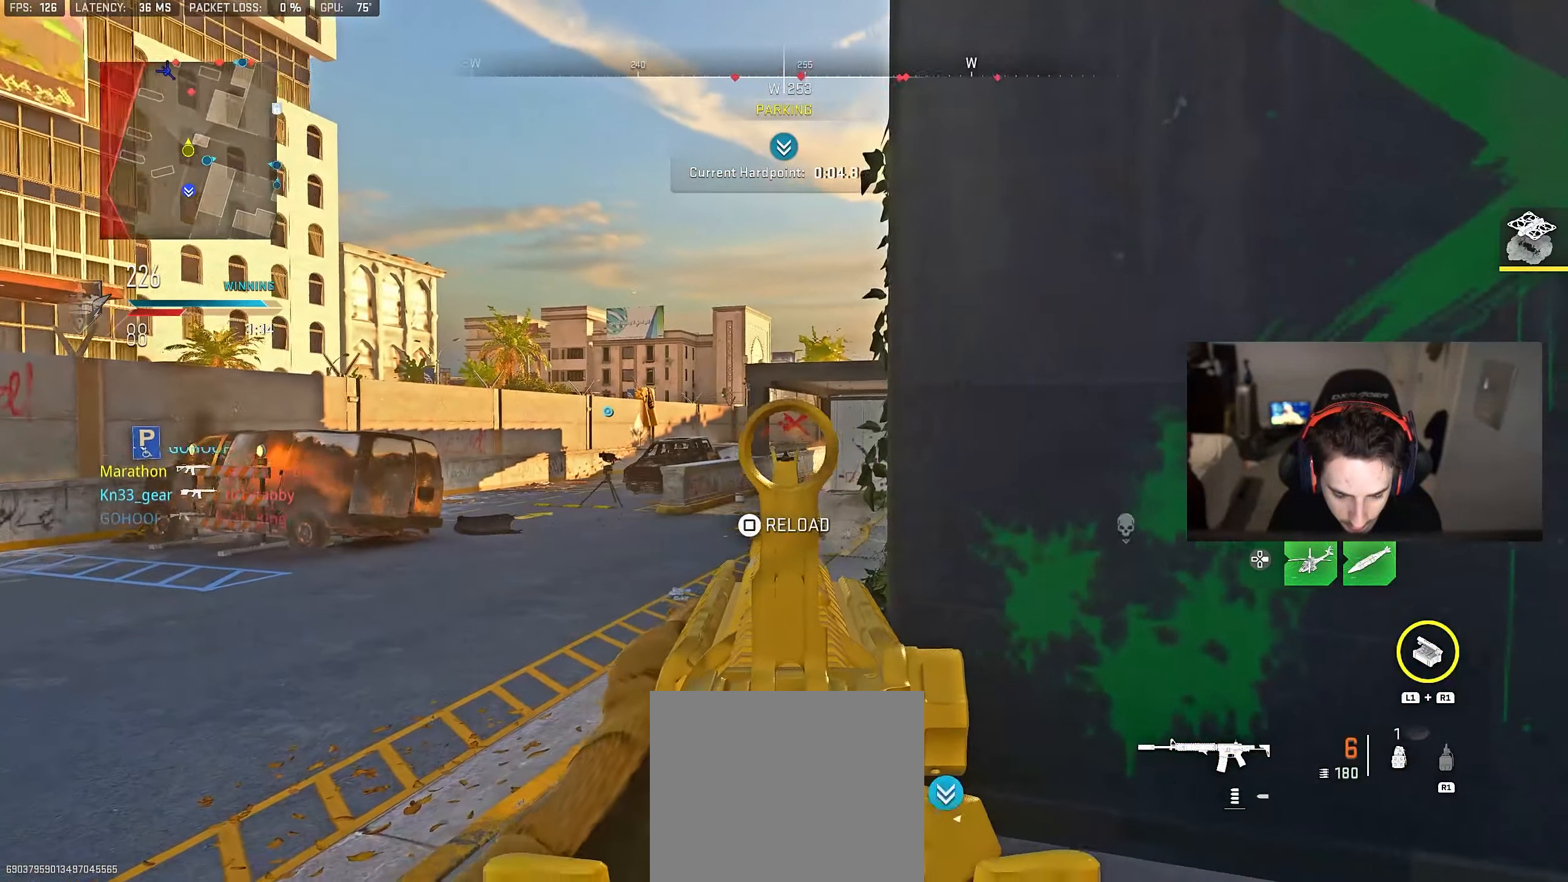
{"buttons": ["L2", "R2"], "left_stick": "right", "right_stick": "center", "events": [[33, "right_stick", "center"], [50, "R2", "down"], [50, "left_stick", "up-right"], [183, "right_stick", "down"], [200, "left_stick", "center"], [267, "left_stick", "right"], [317, "right_stick", "center"], [367, "left_stick", "center"], [383, "right_stick", "left"], [450, "right_stick", "center"], [467, "left_stick", "right"]]}
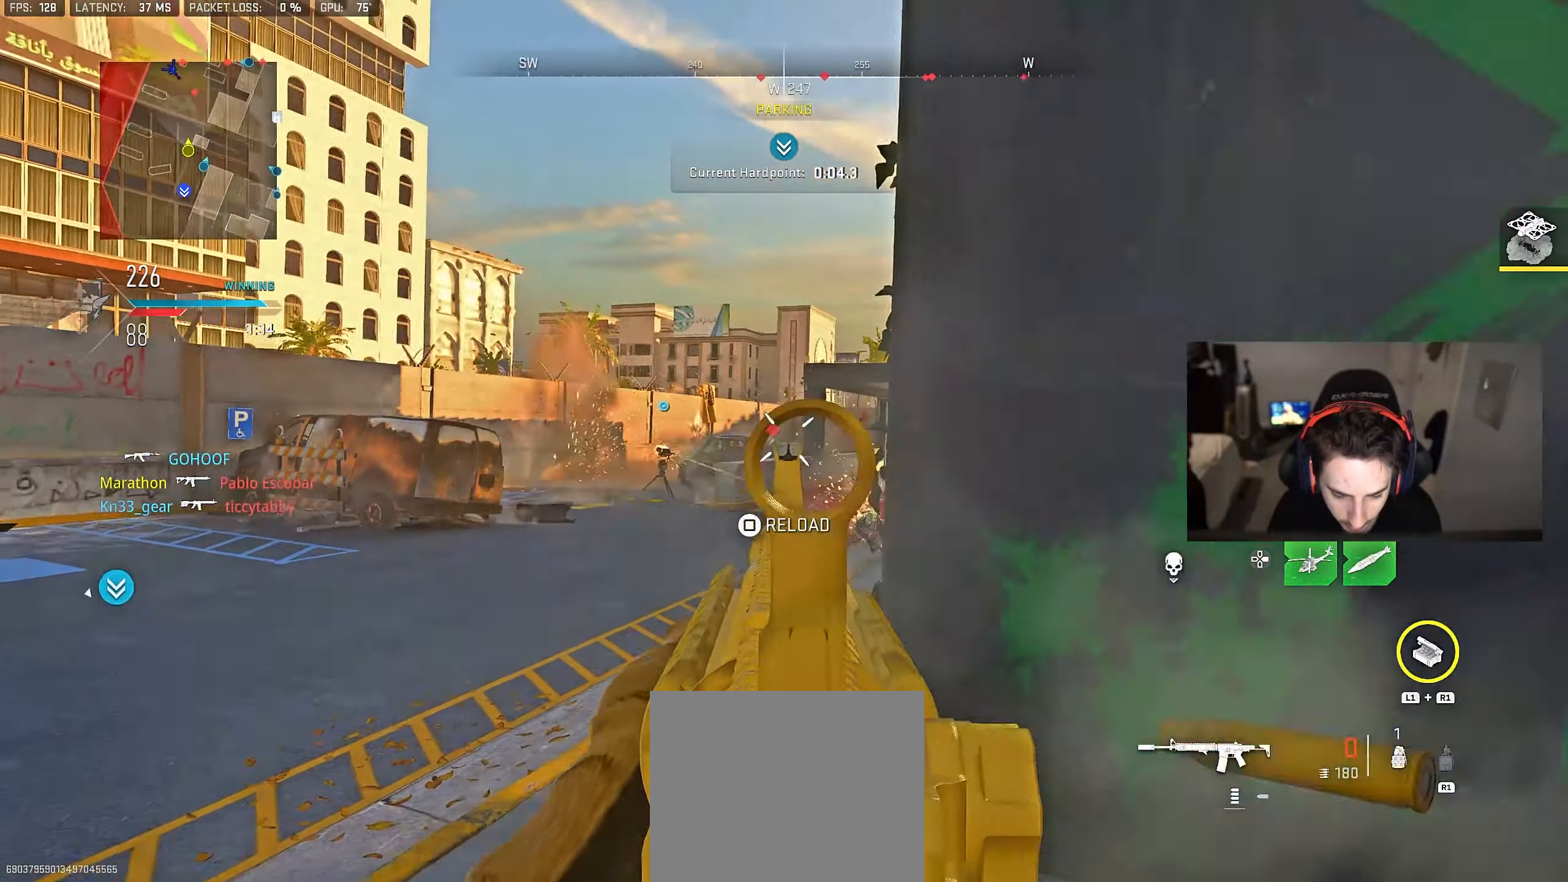
{"buttons": ["R3"], "left_stick": "up-right", "right_stick": "center", "events": [[83, "right_stick", "down-left"], [183, "right_stick", "center"], [333, "L2", "up"], [350, "SQUARE", "down"], [383, "R2", "up"], [400, "SQUARE", "up"], [450, "left_stick", "up-right"], [500, "R3", "down"]]}
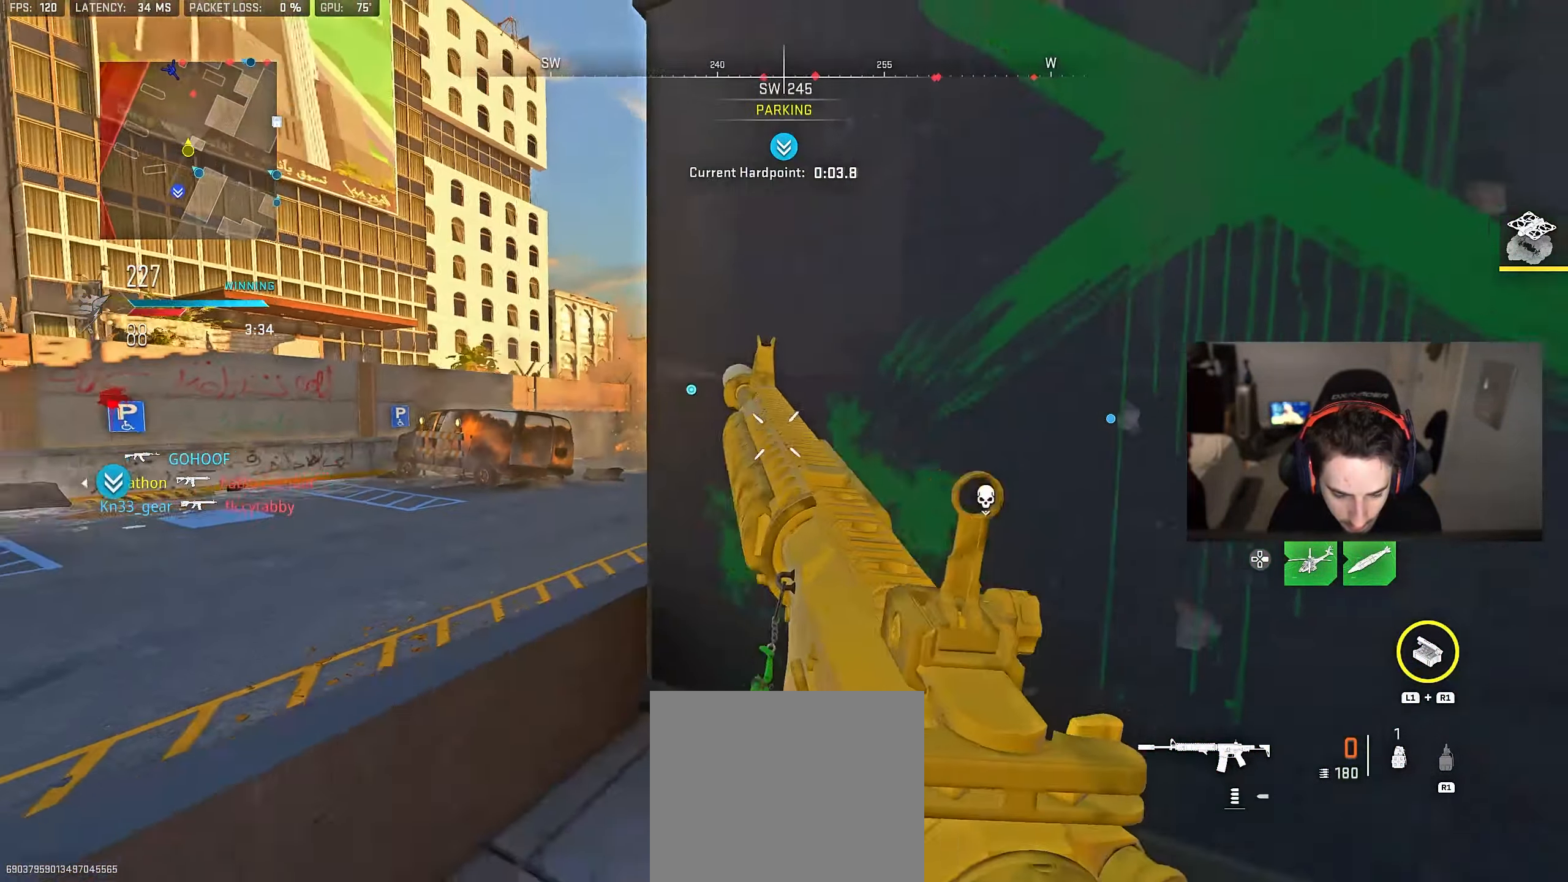
{"buttons": [], "left_stick": "up-left", "right_stick": "right", "events": [[83, "R3", "up"], [83, "left_stick", "center"], [217, "left_stick", "up"], [333, "right_stick", "right"], [500, "left_stick", "up-left"]]}
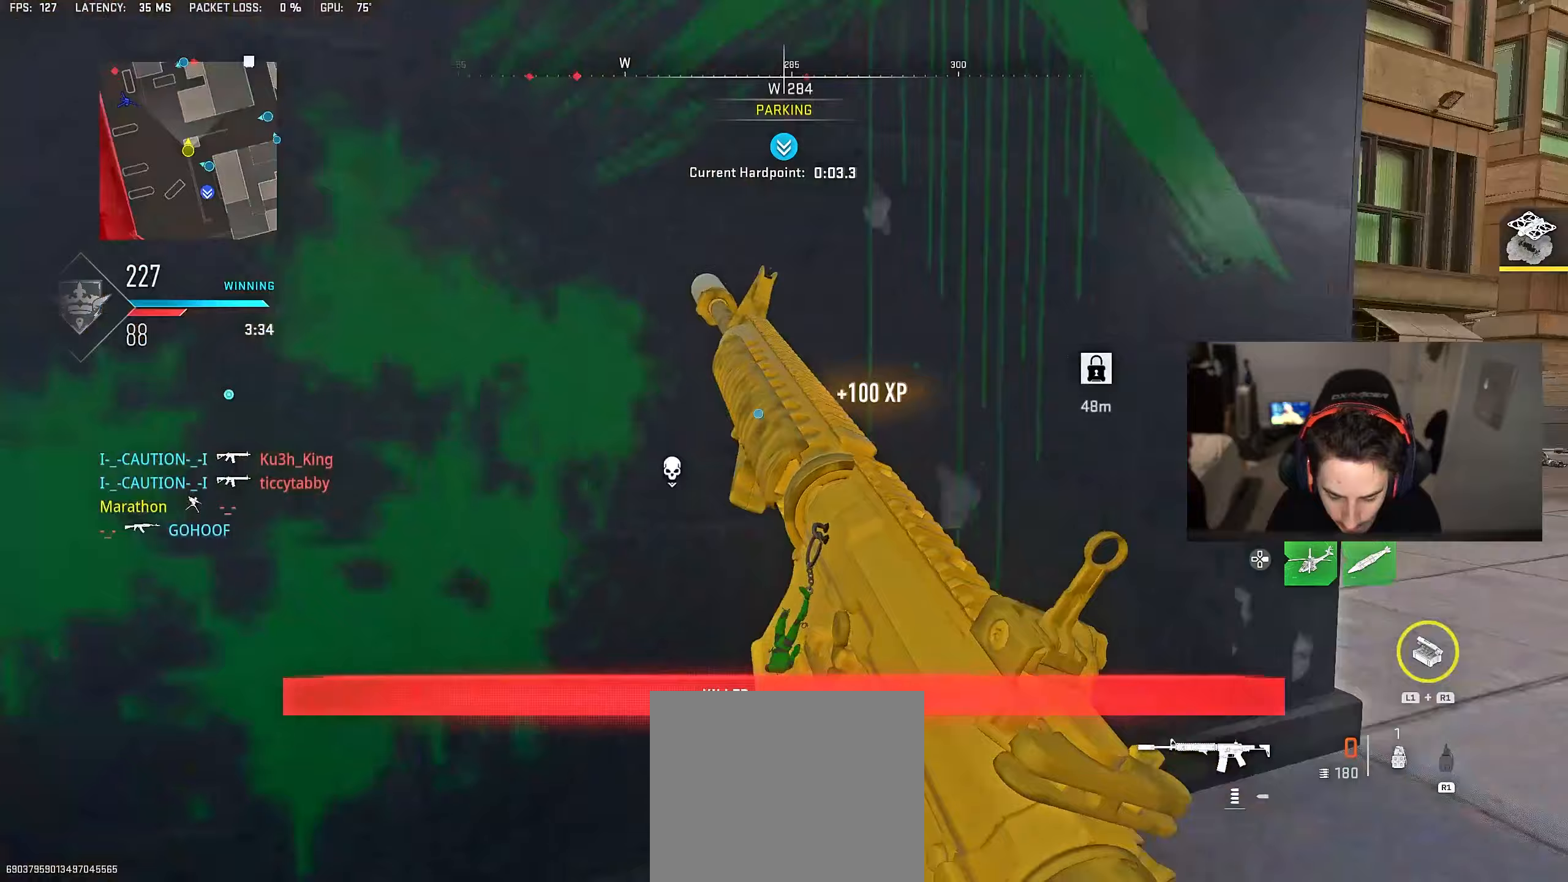
{"buttons": [], "left_stick": "up", "right_stick": "left", "events": [[183, "left_stick", "center"], [183, "right_stick", "center"], [467, "right_stick", "left"], [483, "left_stick", "up"]]}
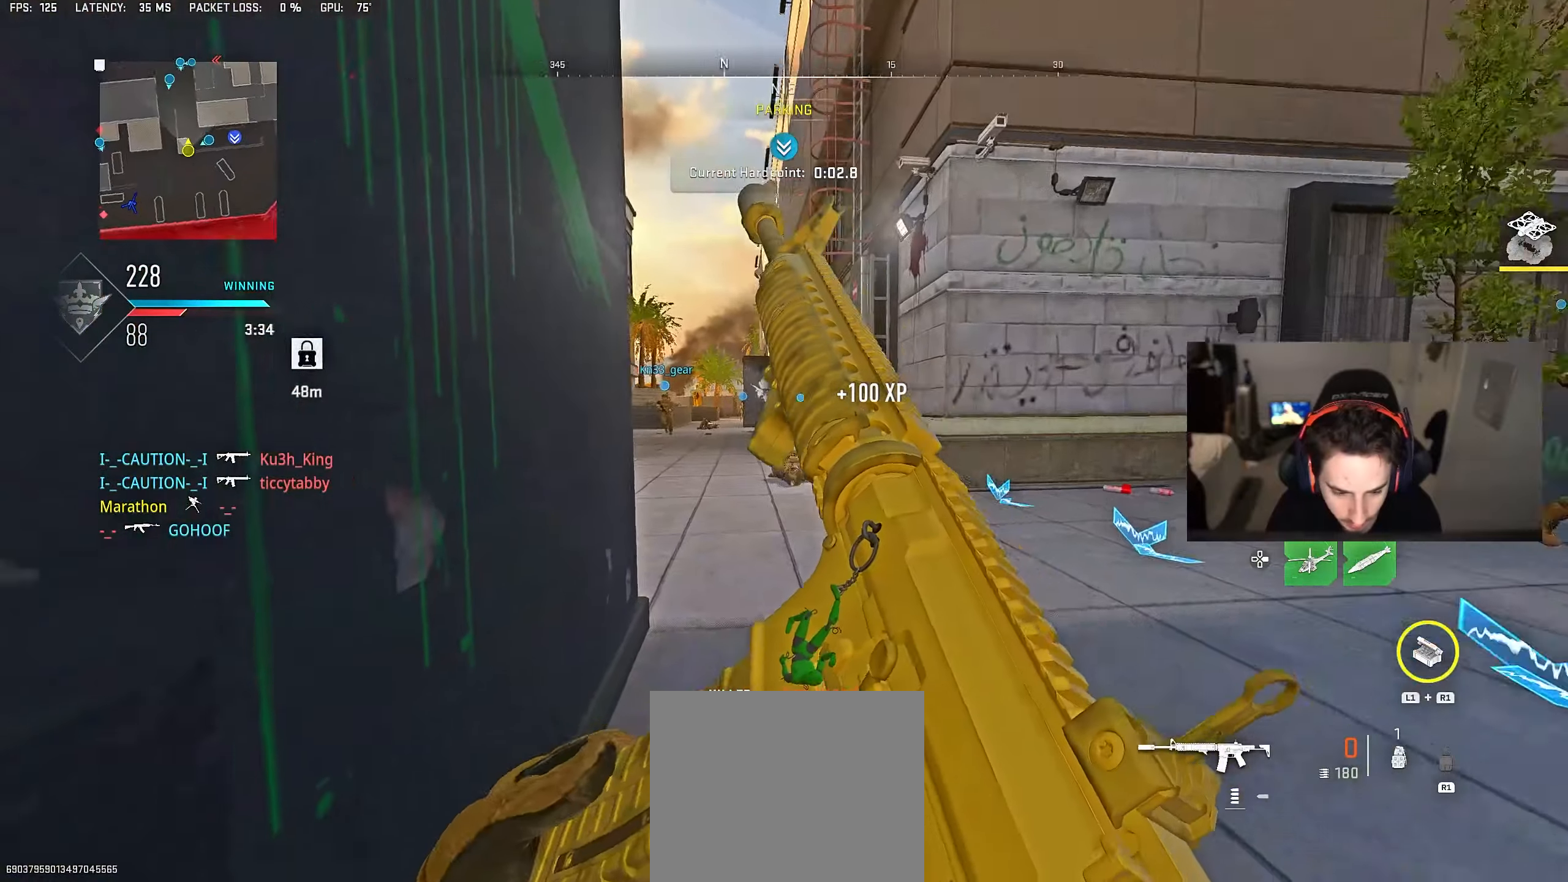
{"buttons": [], "left_stick": "down-left", "right_stick": "center", "events": [[133, "left_stick", "right"], [217, "left_stick", "down"], [283, "left_stick", "left"], [333, "right_stick", "center"], [467, "left_stick", "down-left"]]}
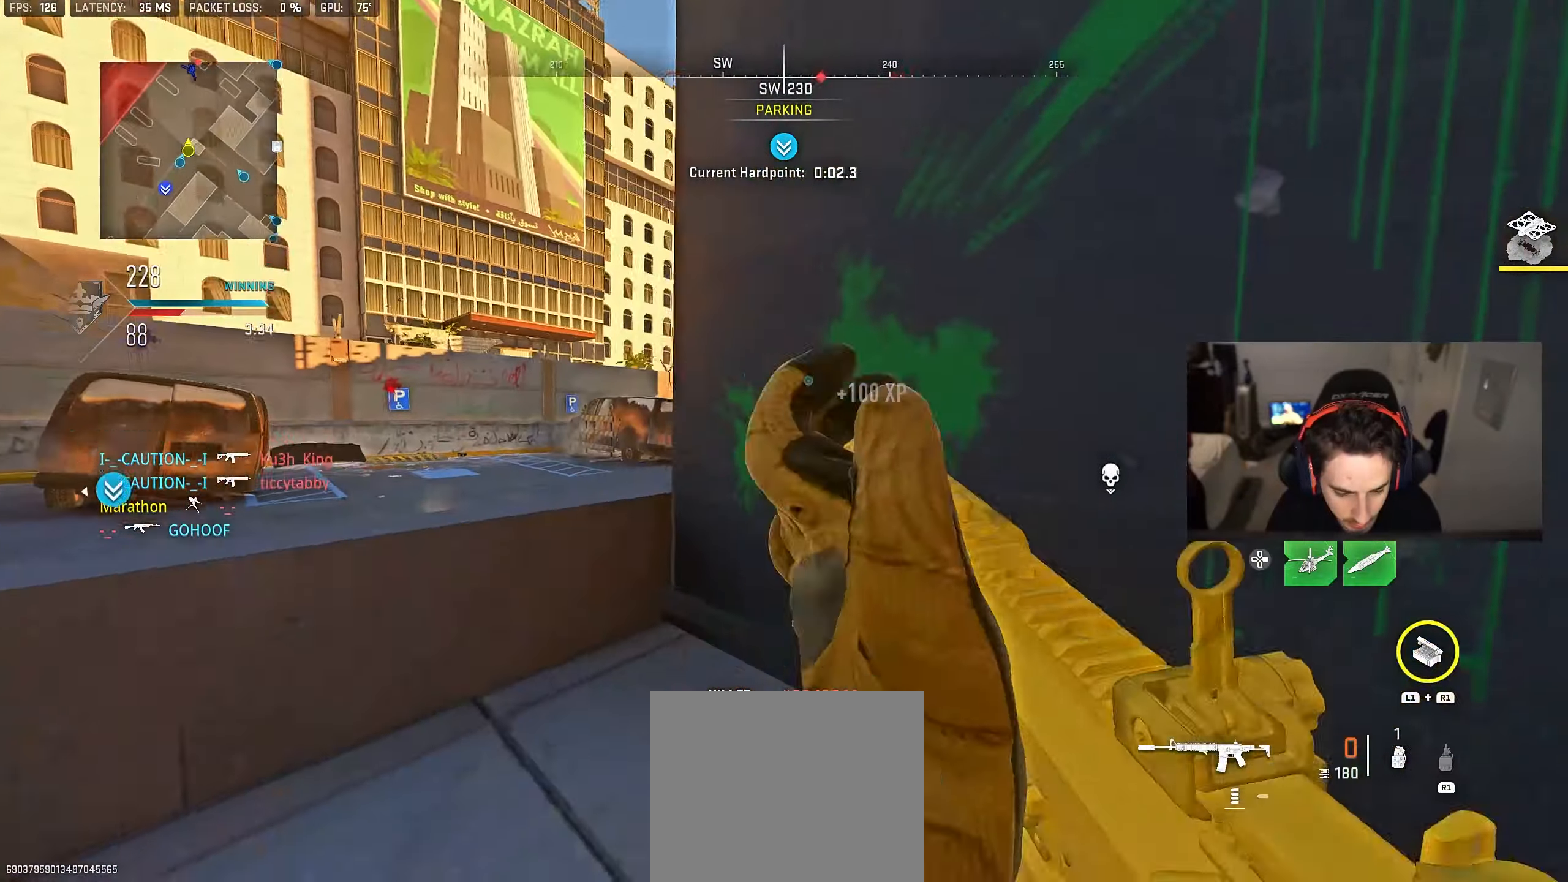
{"buttons": ["L2", "R3"], "left_stick": "right", "right_stick": "center", "events": [[17, "TRIANGLE", "down"], [67, "TRIANGLE", "up"], [67, "left_stick", "left"], [117, "TRIANGLE", "down"], [200, "CROSS", "down"], [200, "L2", "down"], [200, "TRIANGLE", "up"], [250, "CROSS", "up"], [433, "R3", "down"], [450, "left_stick", "right"]]}
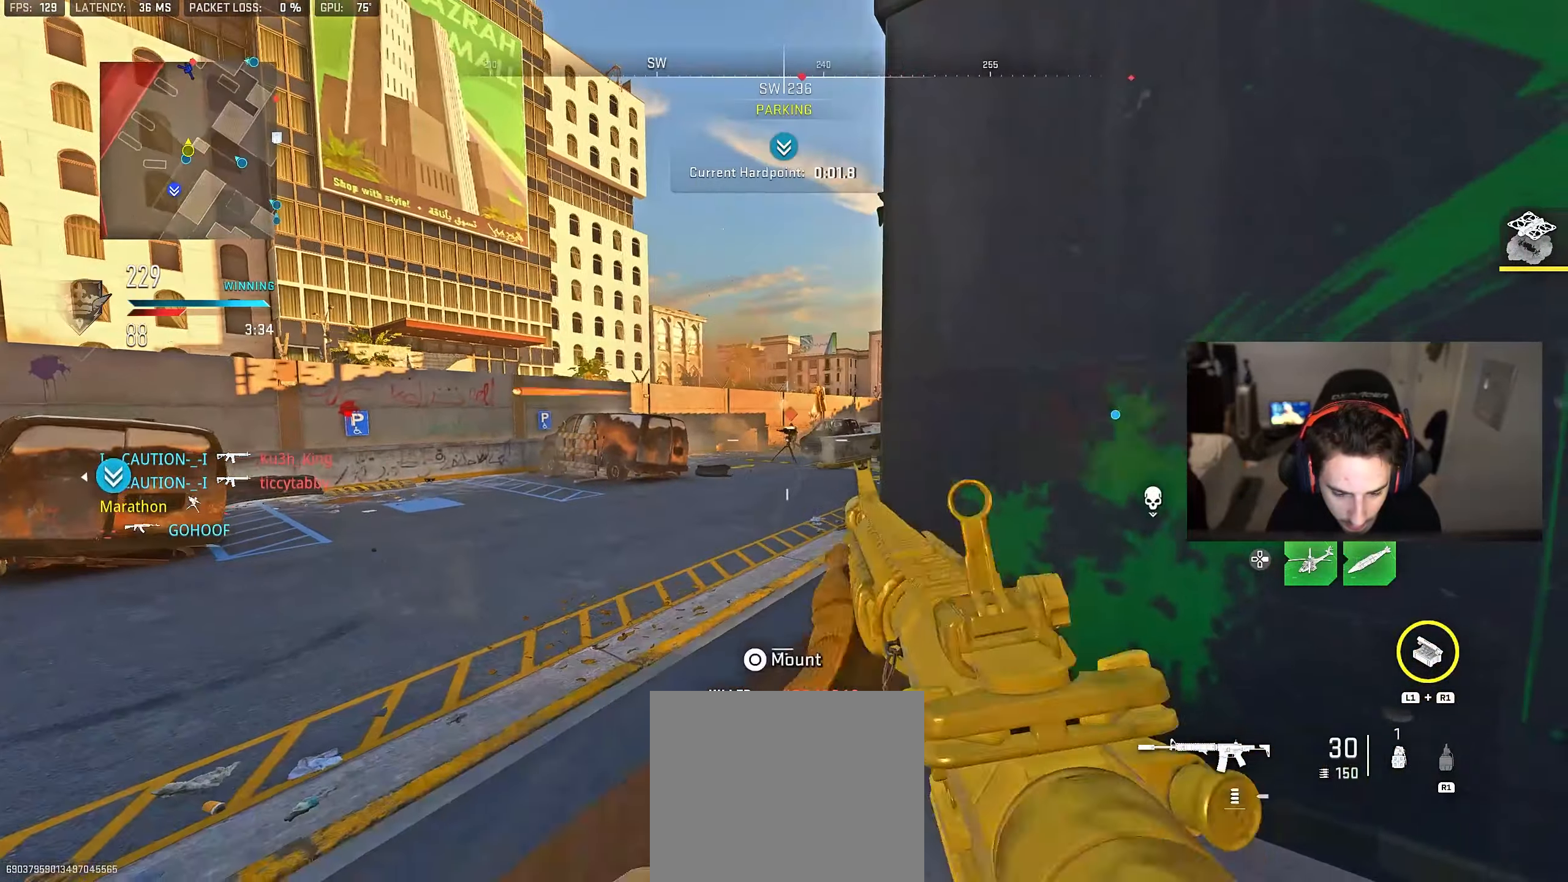
{"buttons": ["L2", "R2"], "left_stick": "right", "right_stick": "center", "events": [[67, "R3", "up"], [117, "left_stick", "center"], [167, "left_stick", "left"], [267, "R2", "down"], [367, "left_stick", "right"]]}